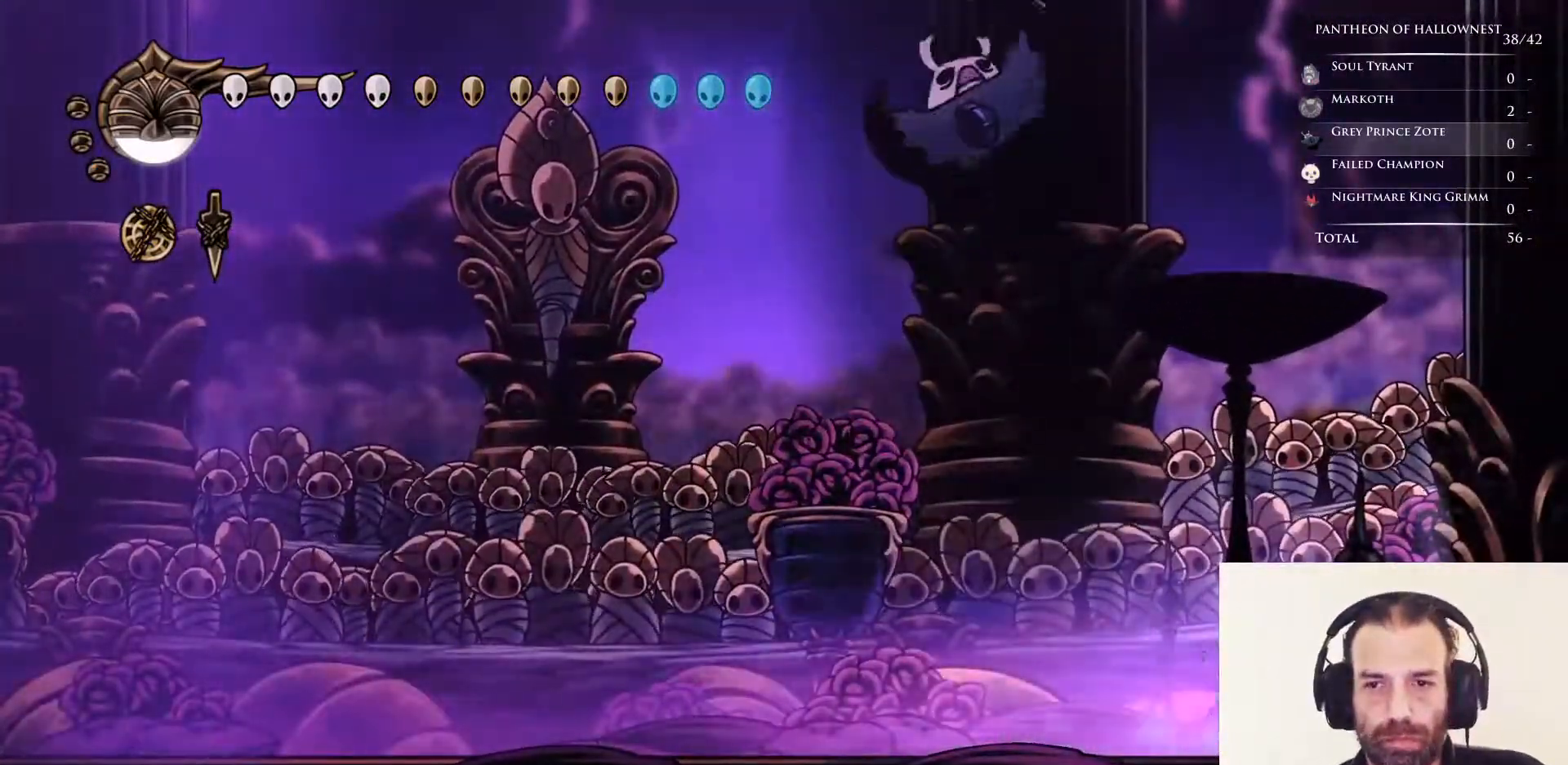
Gameplay with keyboard; each line is a JSON object with the keys held at the frame after it. "events" lists presses ("down") and releases ("up") of "cdash", "dash", "dnail", "down", "jump", "left", "nail", "right", "soul" and "up" between this image and that frame as [ms after this image, input, new state], when the widget could be followed in between. No other keys are recorded. Mouse input is not recorded. Key names are as the overlay labels them; some are game actions (e.g. jump) rather than physical keys.
{"keys": ["jump", "left"], "events": [[50, "left", "down"], [250, "dash", "down"], [433, "dash", "up"], [483, "jump", "down"]]}
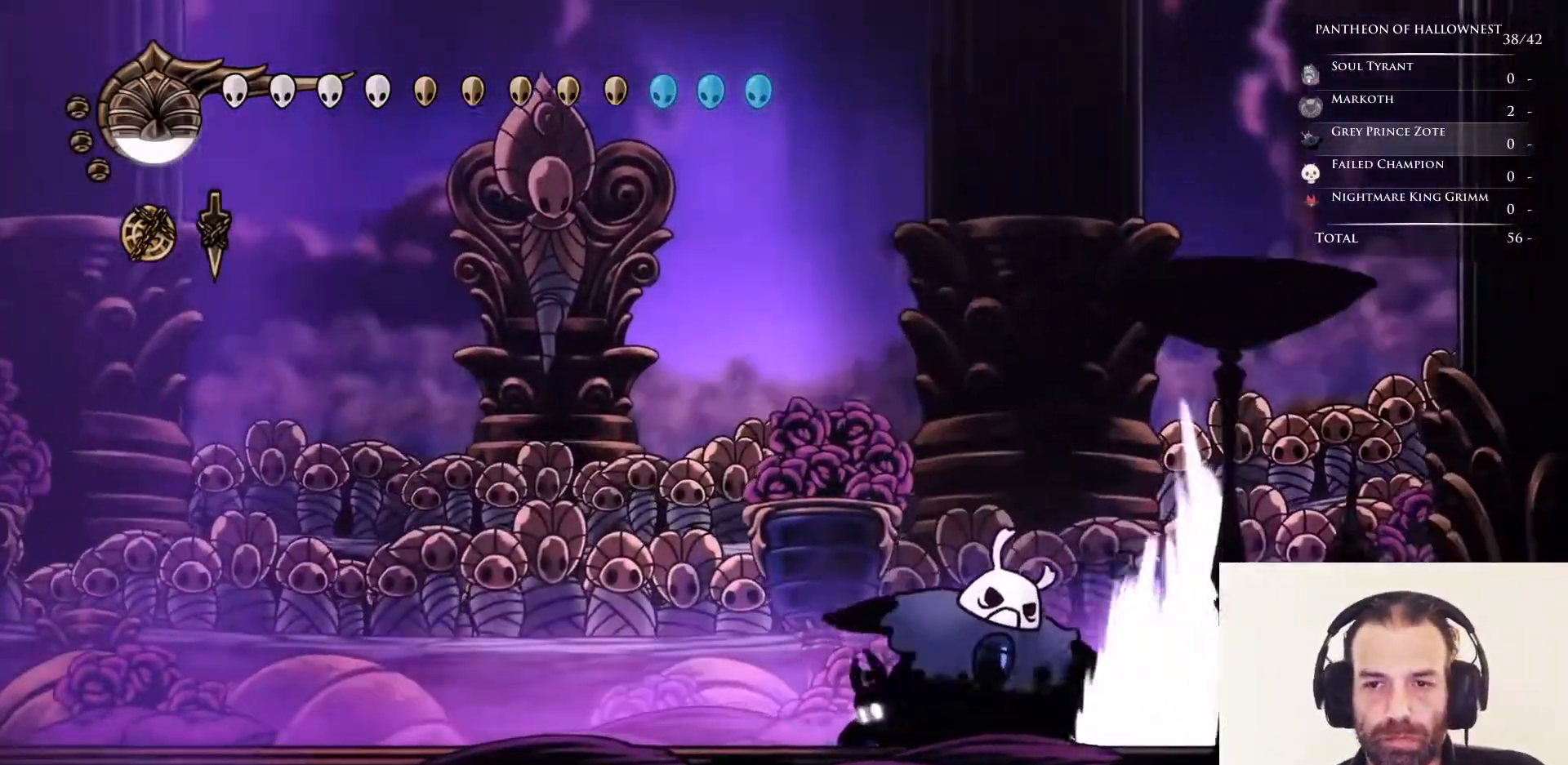
{"keys": ["jump"], "events": [[17, "up", "down"], [400, "left", "up"], [400, "right", "down"], [450, "up", "up"], [483, "right", "up"]]}
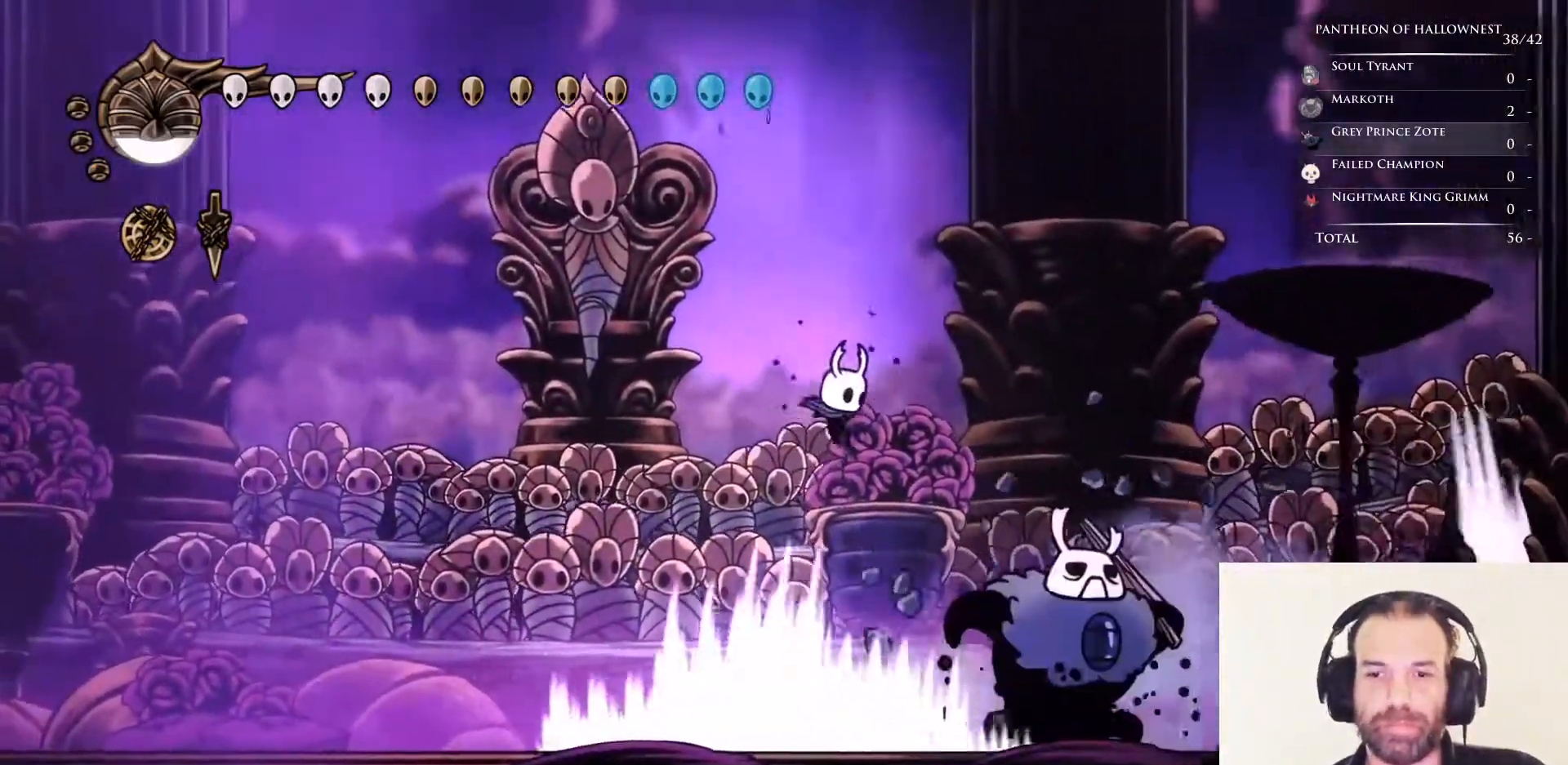
{"keys": ["left", "right"], "events": [[33, "jump", "up"], [200, "left", "down"], [300, "right", "down"], [350, "left", "up"], [400, "nail", "down"], [500, "left", "down"], [500, "nail", "up"]]}
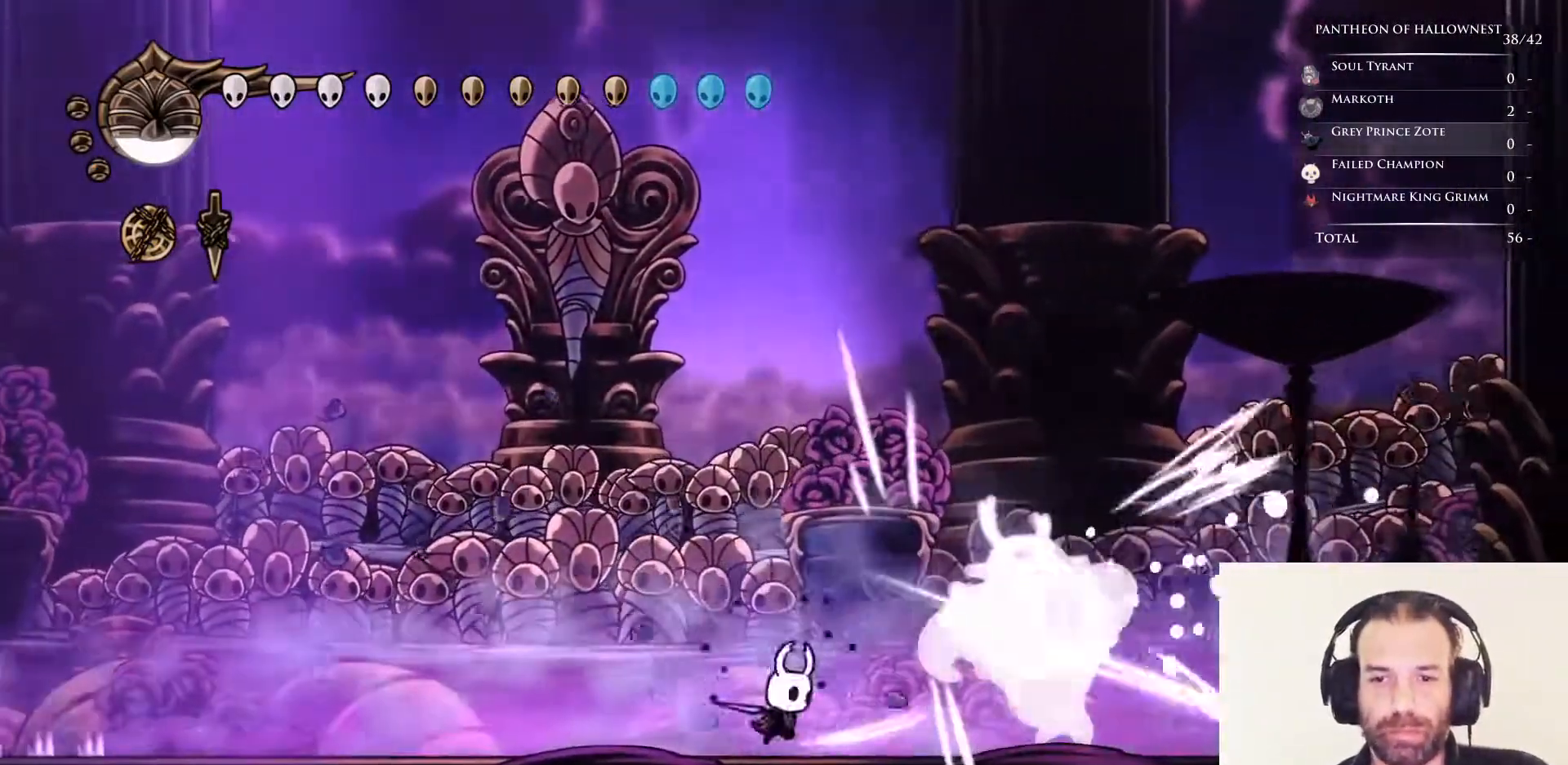
{"keys": ["right"], "events": [[50, "right", "up"], [333, "left", "up"], [333, "right", "down"]]}
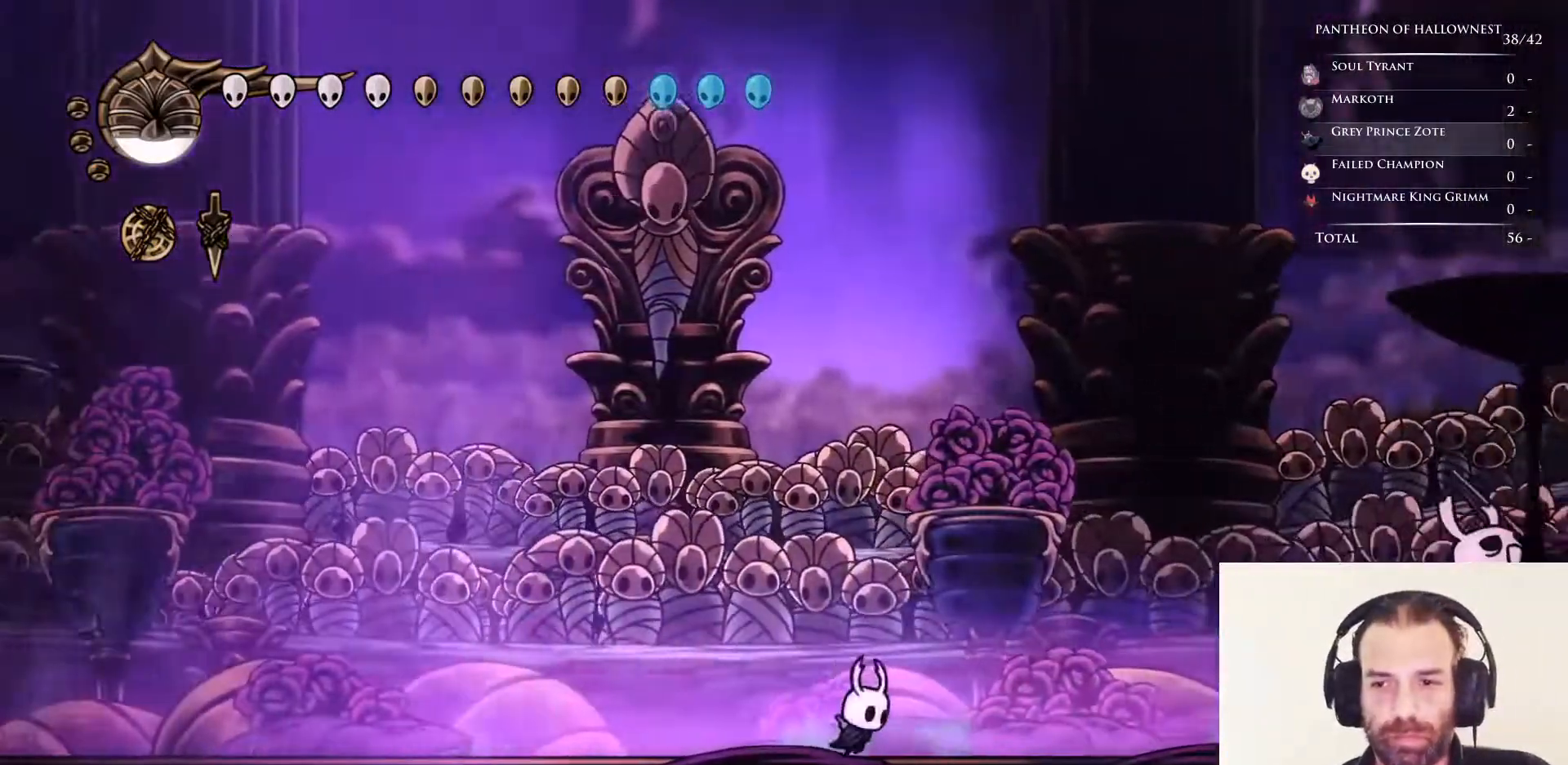
{"keys": ["left", "right"], "events": [[150, "left", "down"], [200, "right", "up"], [333, "left", "up"], [333, "right", "down"], [483, "left", "down"]]}
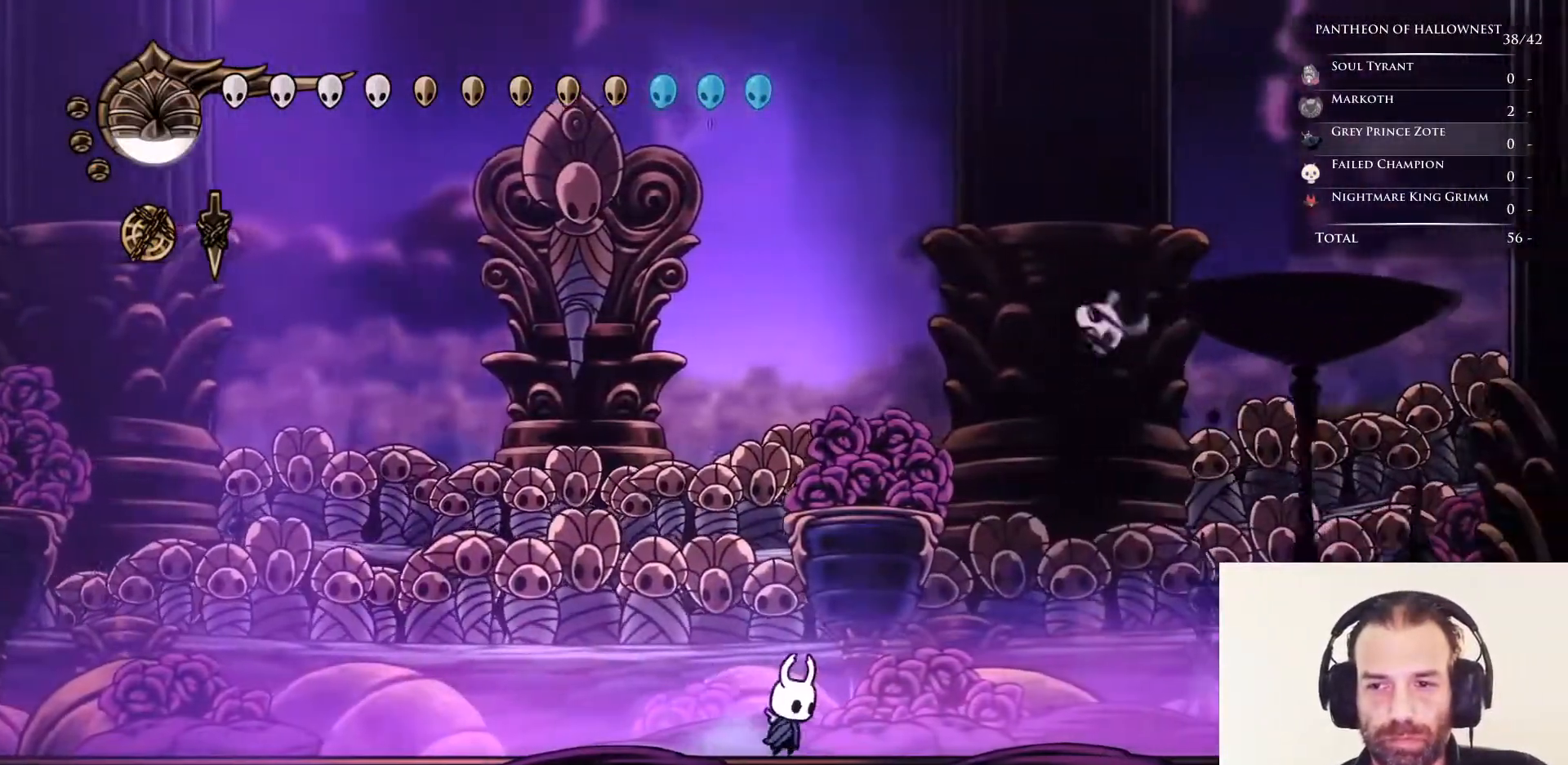
{"keys": ["left"], "events": [[17, "right", "up"]]}
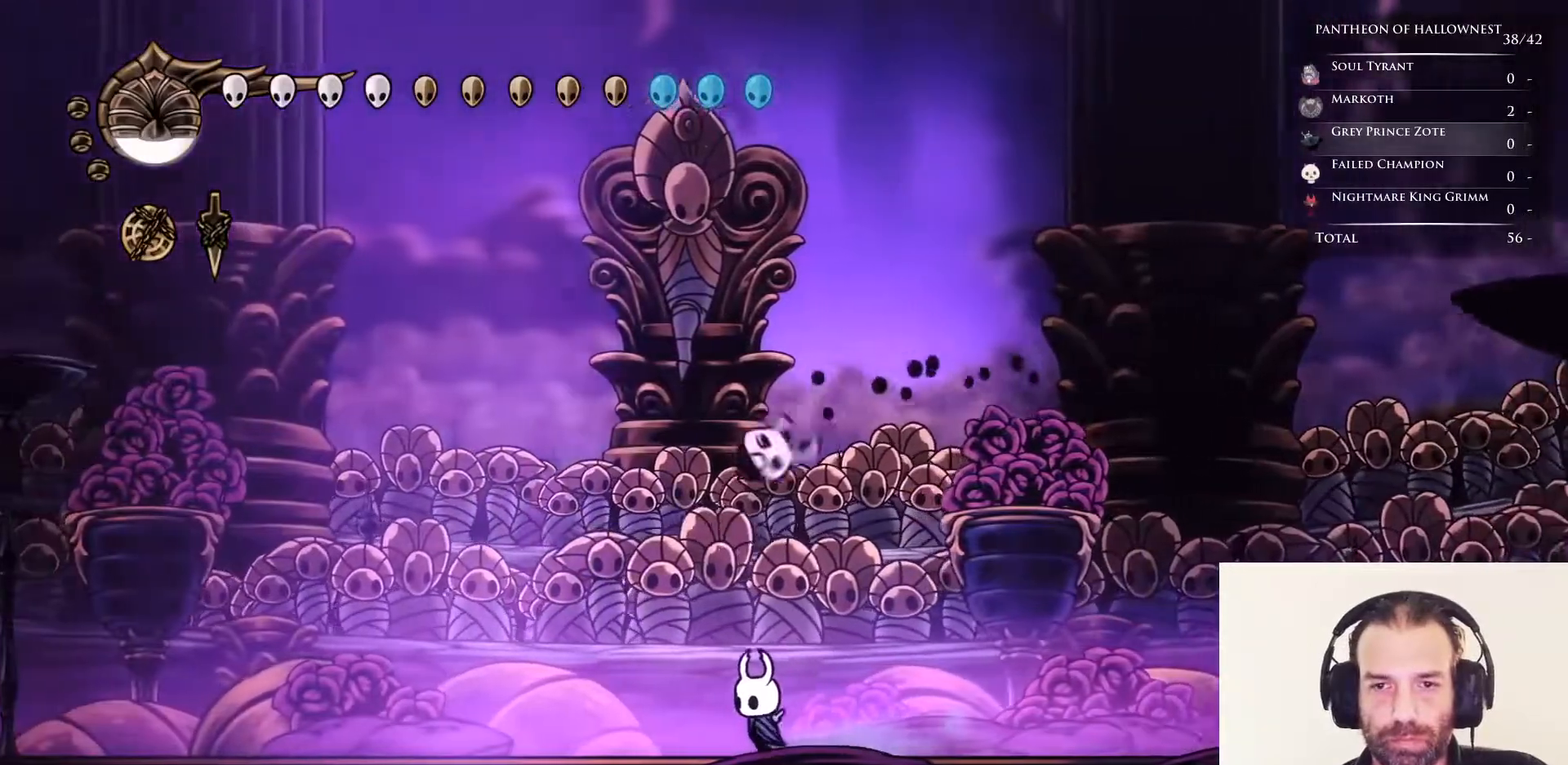
{"keys": ["left", "up"], "events": [[150, "jump", "down"], [150, "left", "up"], [150, "right", "down"], [150, "up", "down"], [183, "nail", "down"], [233, "right", "up"], [283, "jump", "up"], [283, "left", "down"], [283, "nail", "up"]]}
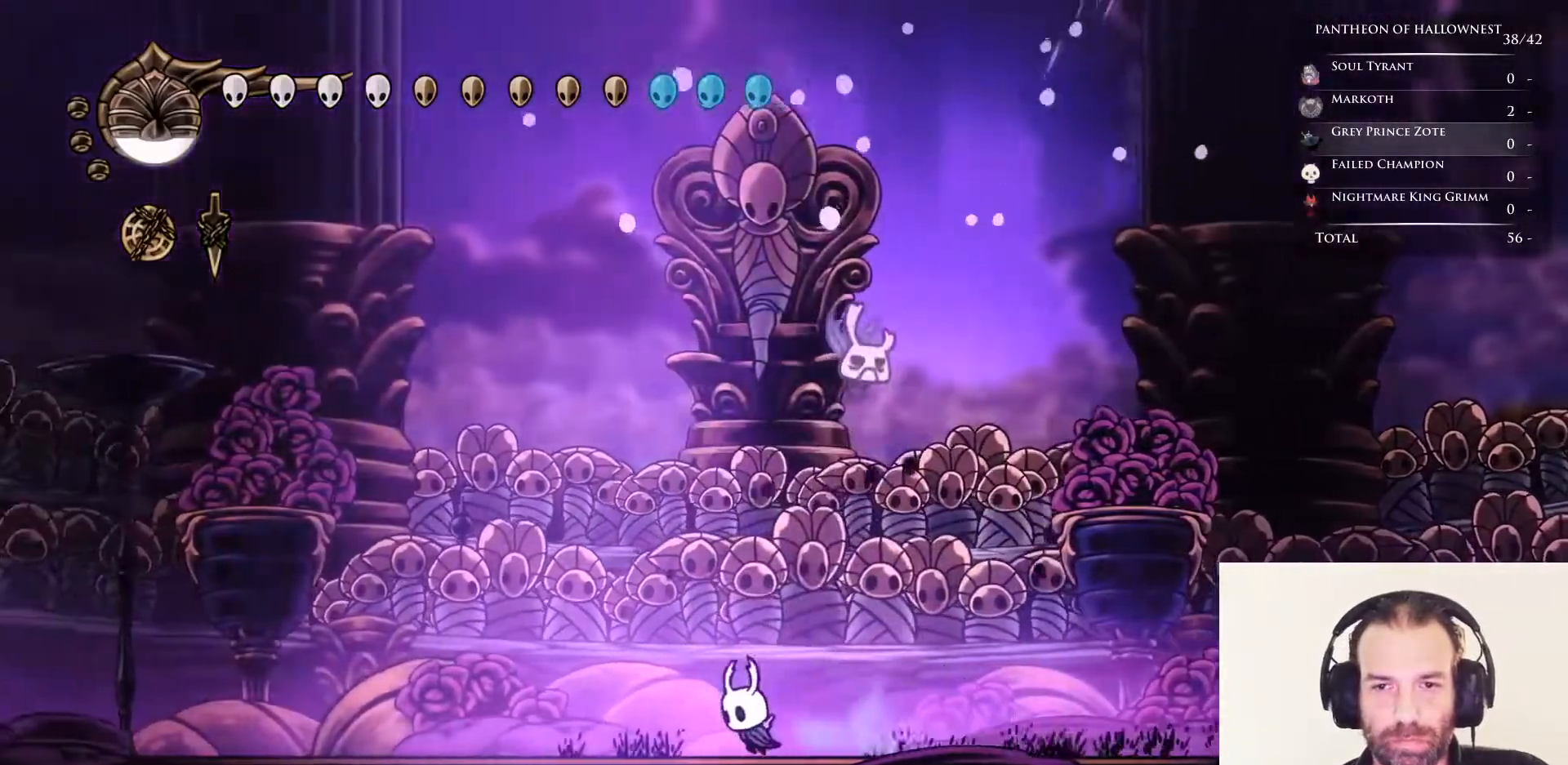
{"keys": ["left"], "events": [[17, "right", "down"], [50, "left", "up"], [100, "jump", "down"], [250, "nail", "down"], [283, "left", "down"], [283, "right", "up"], [333, "jump", "up"], [383, "nail", "up"], [483, "up", "up"]]}
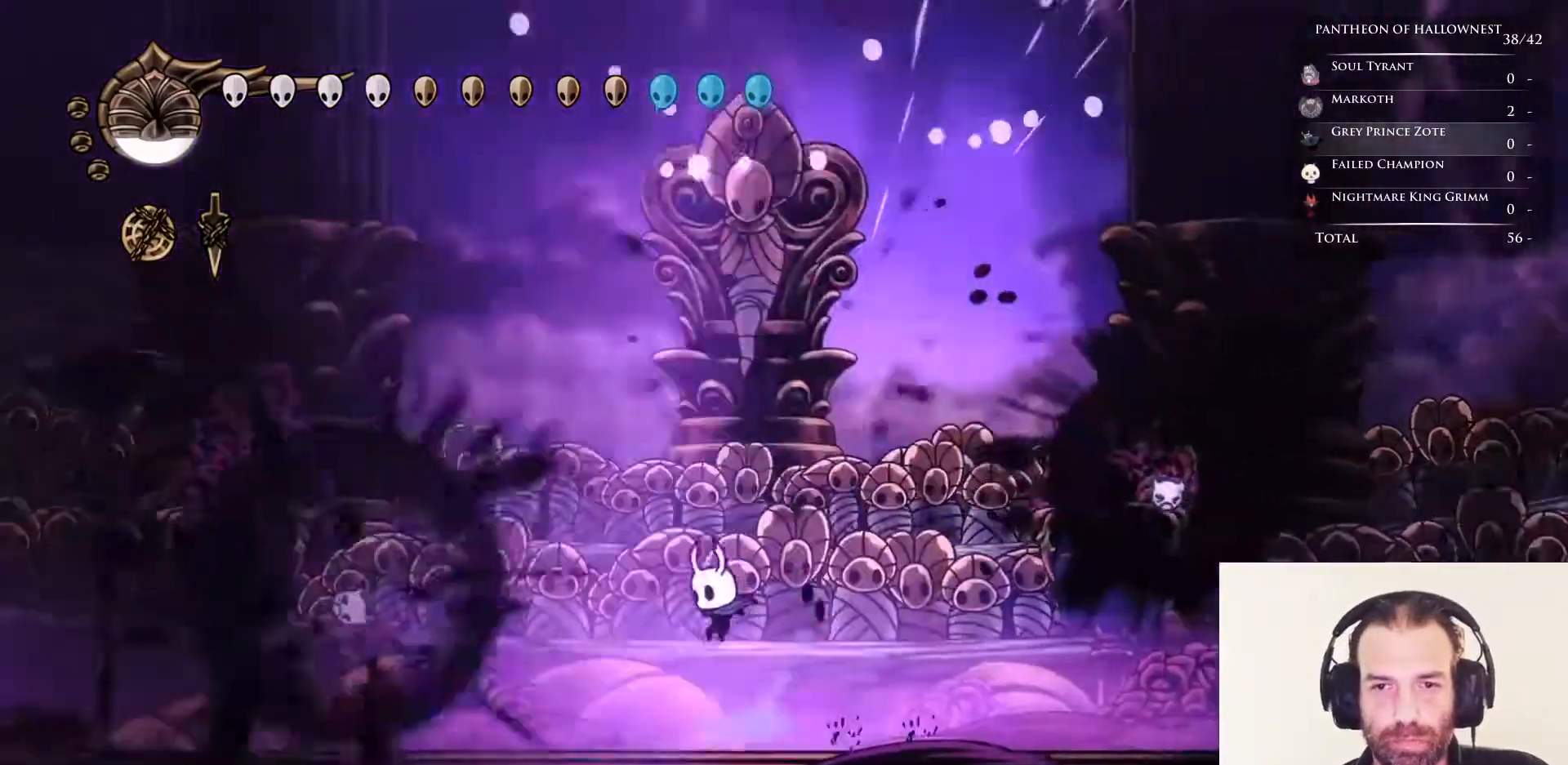
{"keys": [], "events": [[217, "left", "up"], [217, "right", "down"], [350, "right", "up"]]}
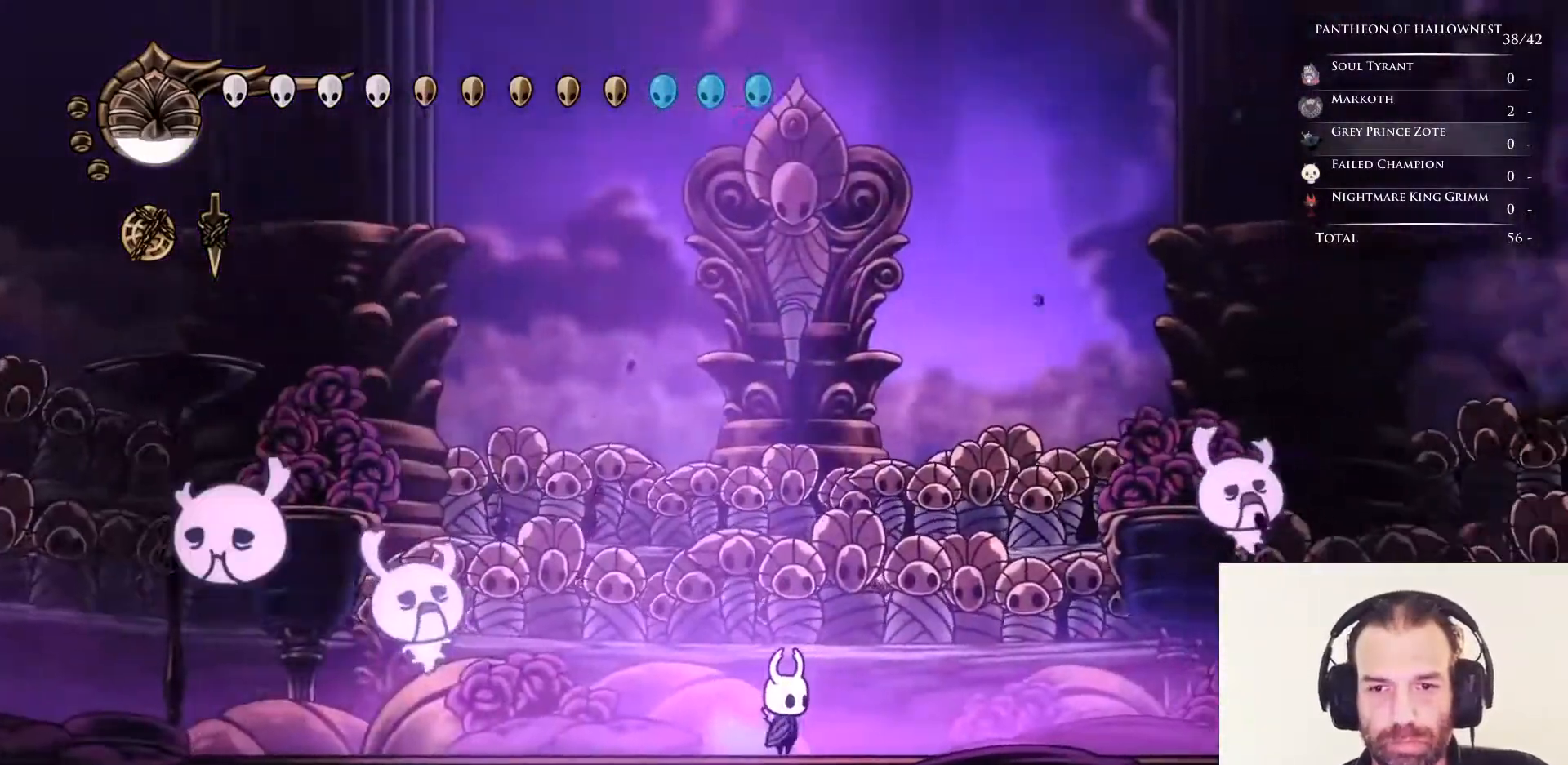
{"keys": [], "events": []}
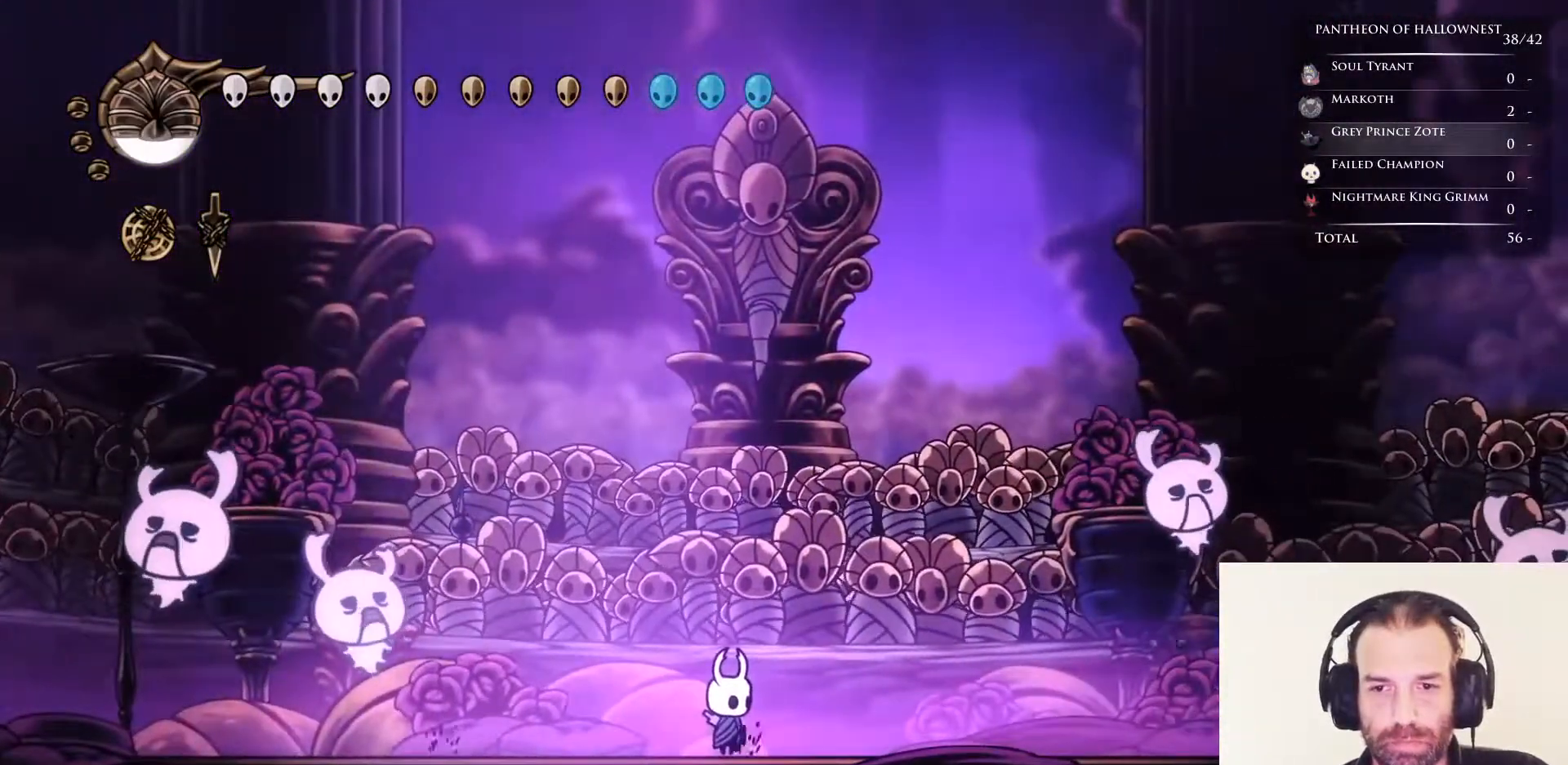
{"keys": [], "events": []}
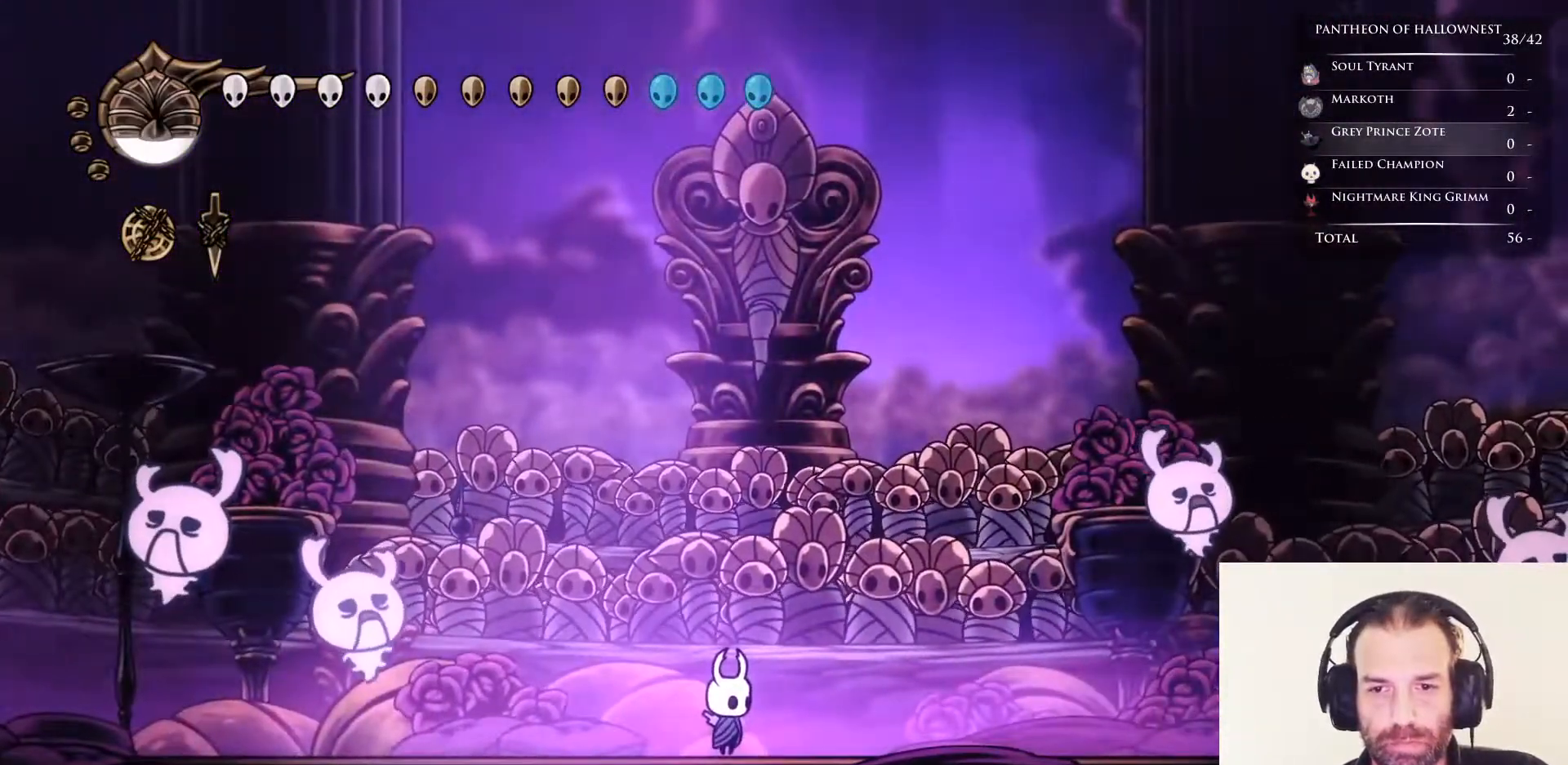
{"keys": ["down", "soul"], "events": [[400, "down", "down"], [483, "soul", "down"]]}
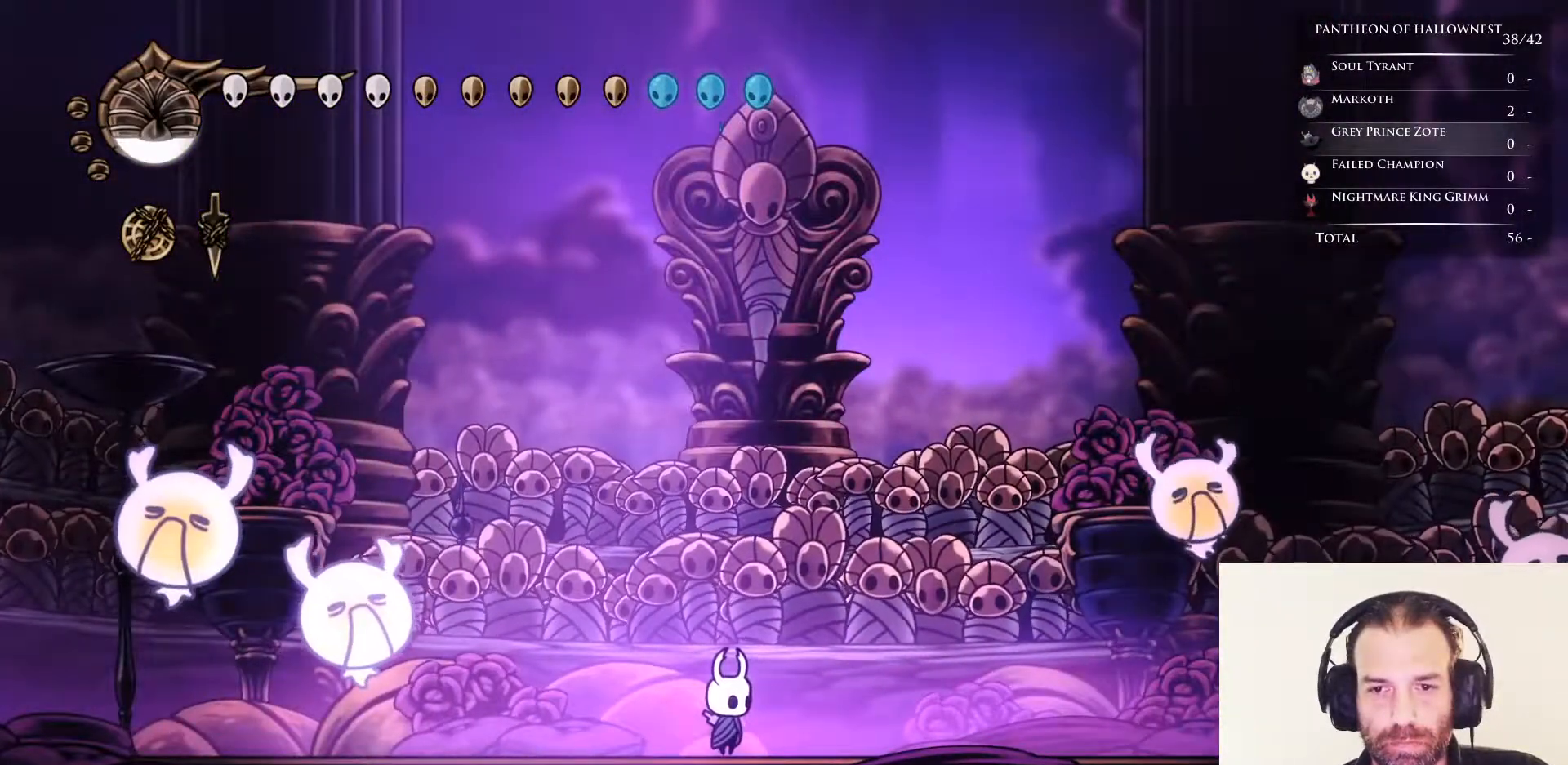
{"keys": ["down"], "events": [[283, "soul", "up"]]}
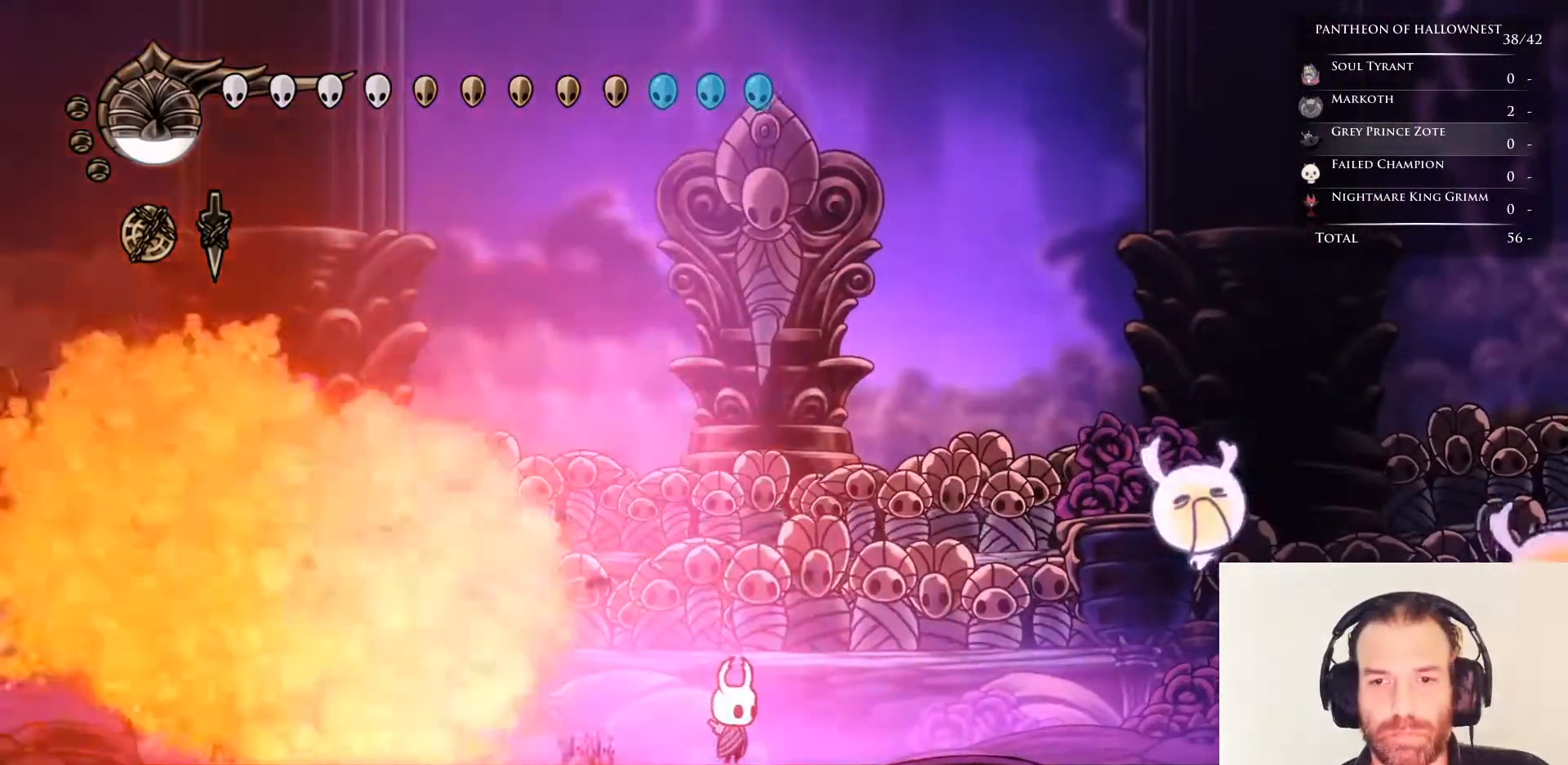
{"keys": ["jump", "left"], "events": [[300, "down", "up"], [350, "jump", "down"], [400, "left", "down"]]}
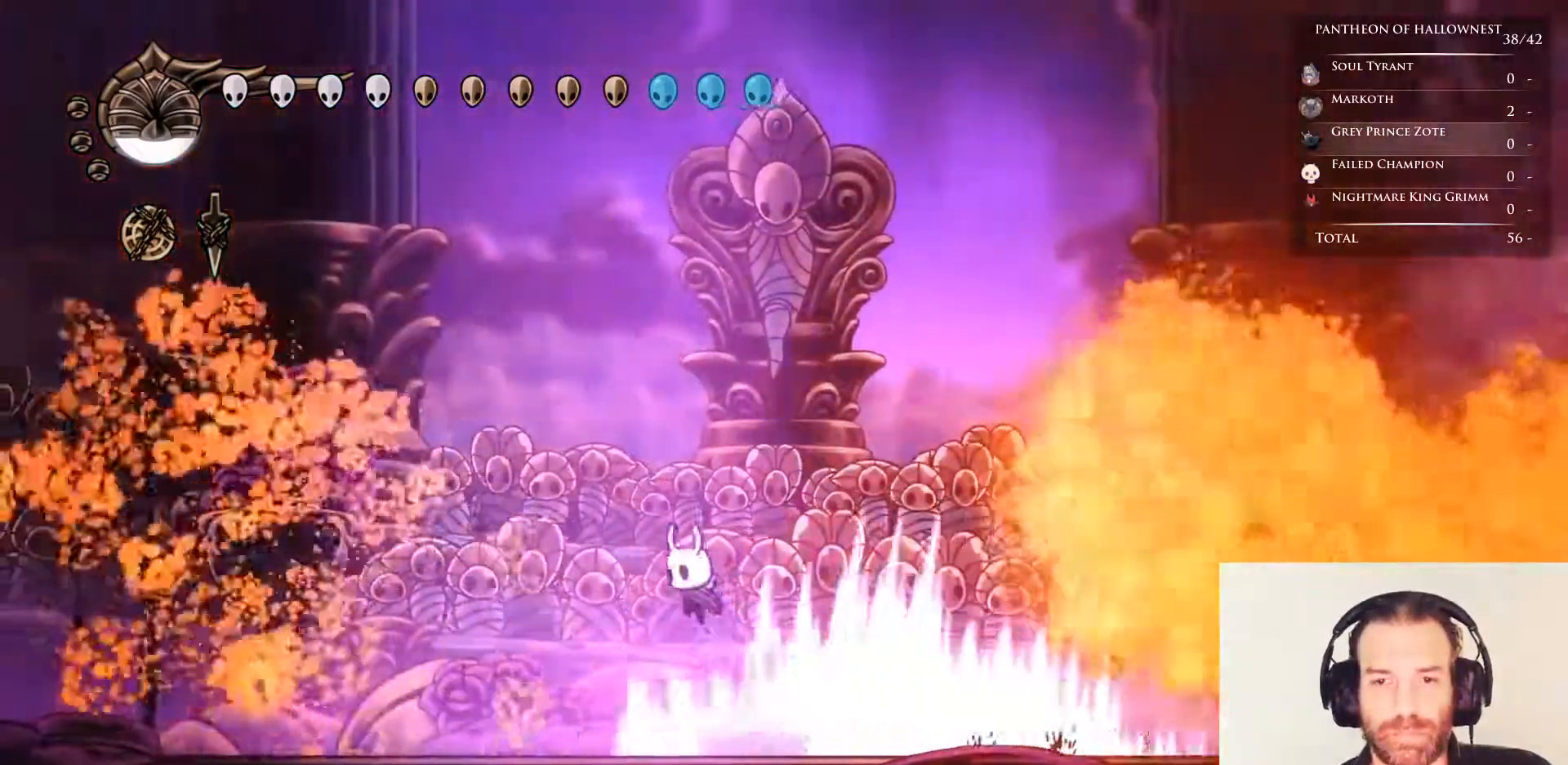
{"keys": [], "events": [[183, "left", "up"], [217, "jump", "up"], [217, "right", "down"], [417, "right", "up"]]}
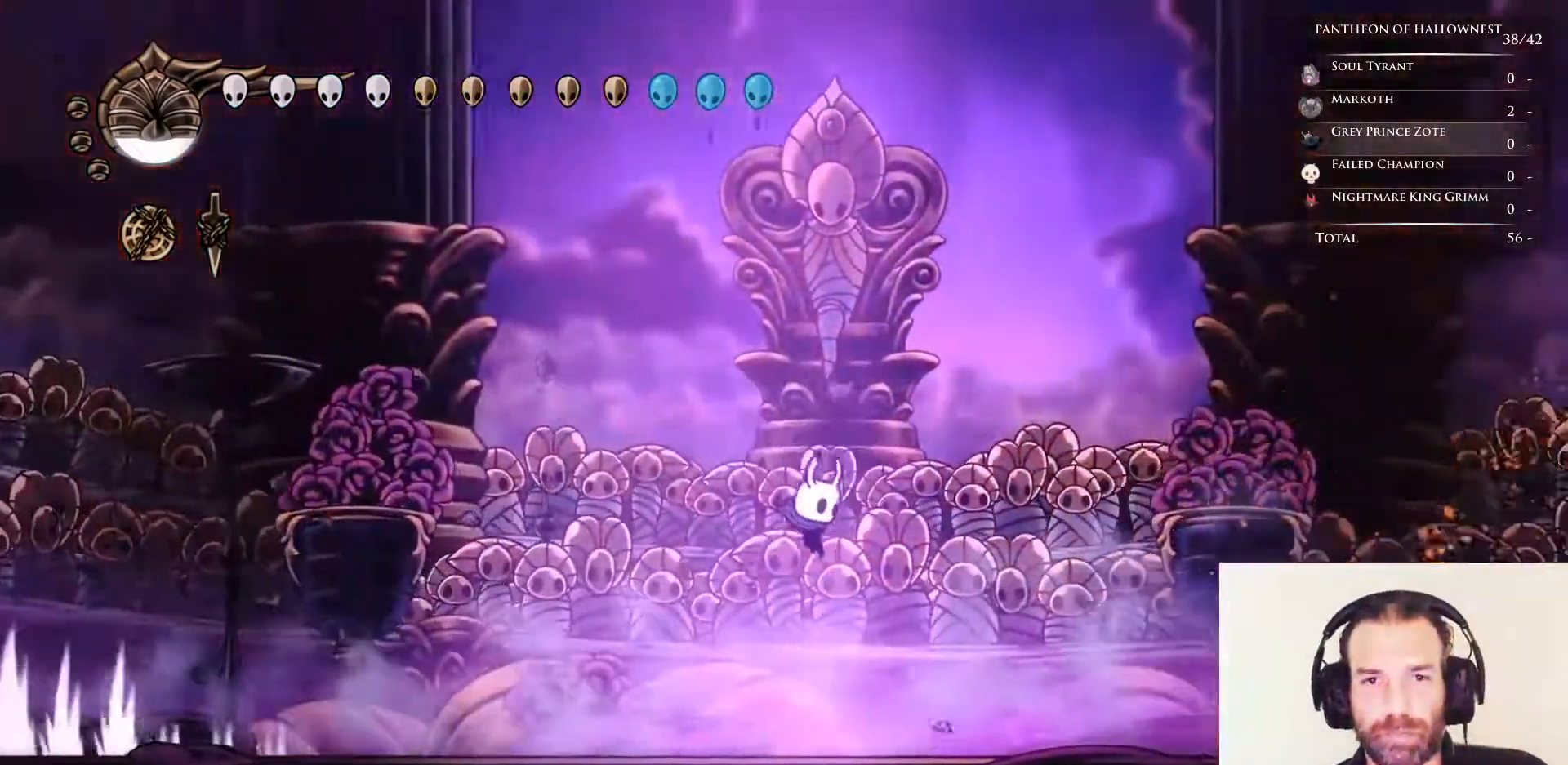
{"keys": ["left"], "events": [[67, "right", "down"], [383, "right", "up"], [483, "left", "down"]]}
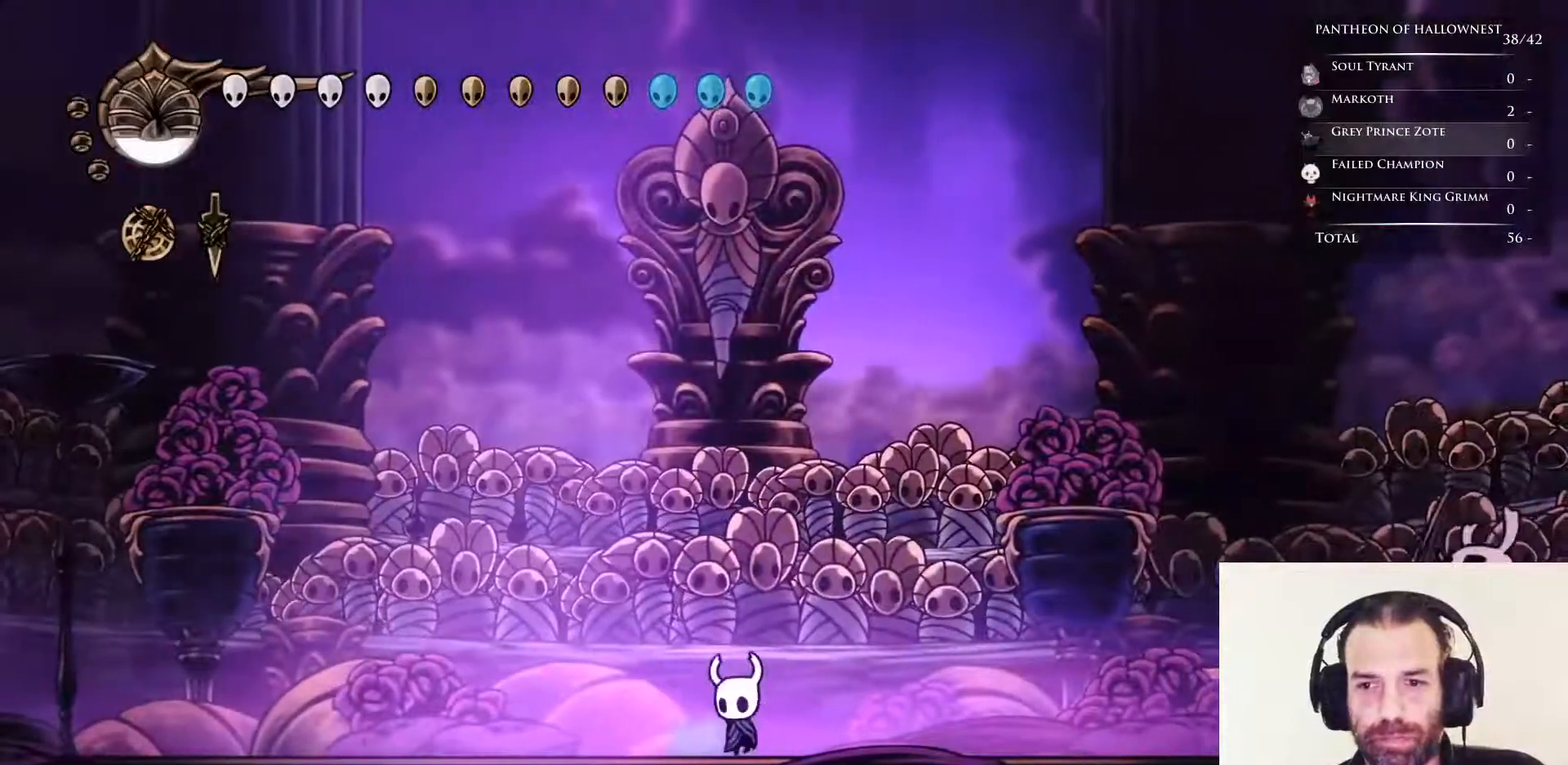
{"keys": ["right"], "events": [[300, "left", "up"], [300, "right", "down"]]}
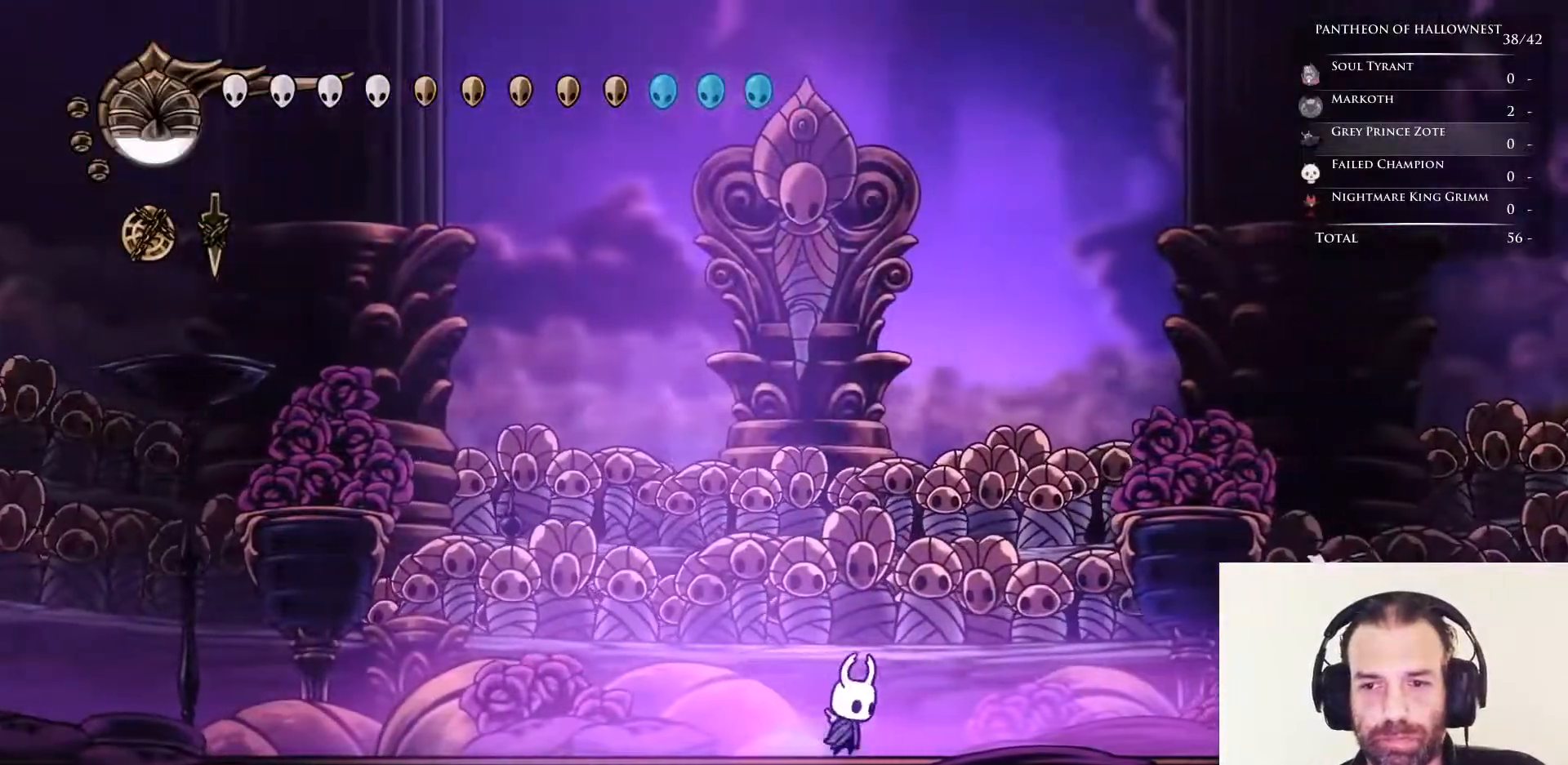
{"keys": ["left"], "events": [[33, "left", "down"], [33, "right", "up"]]}
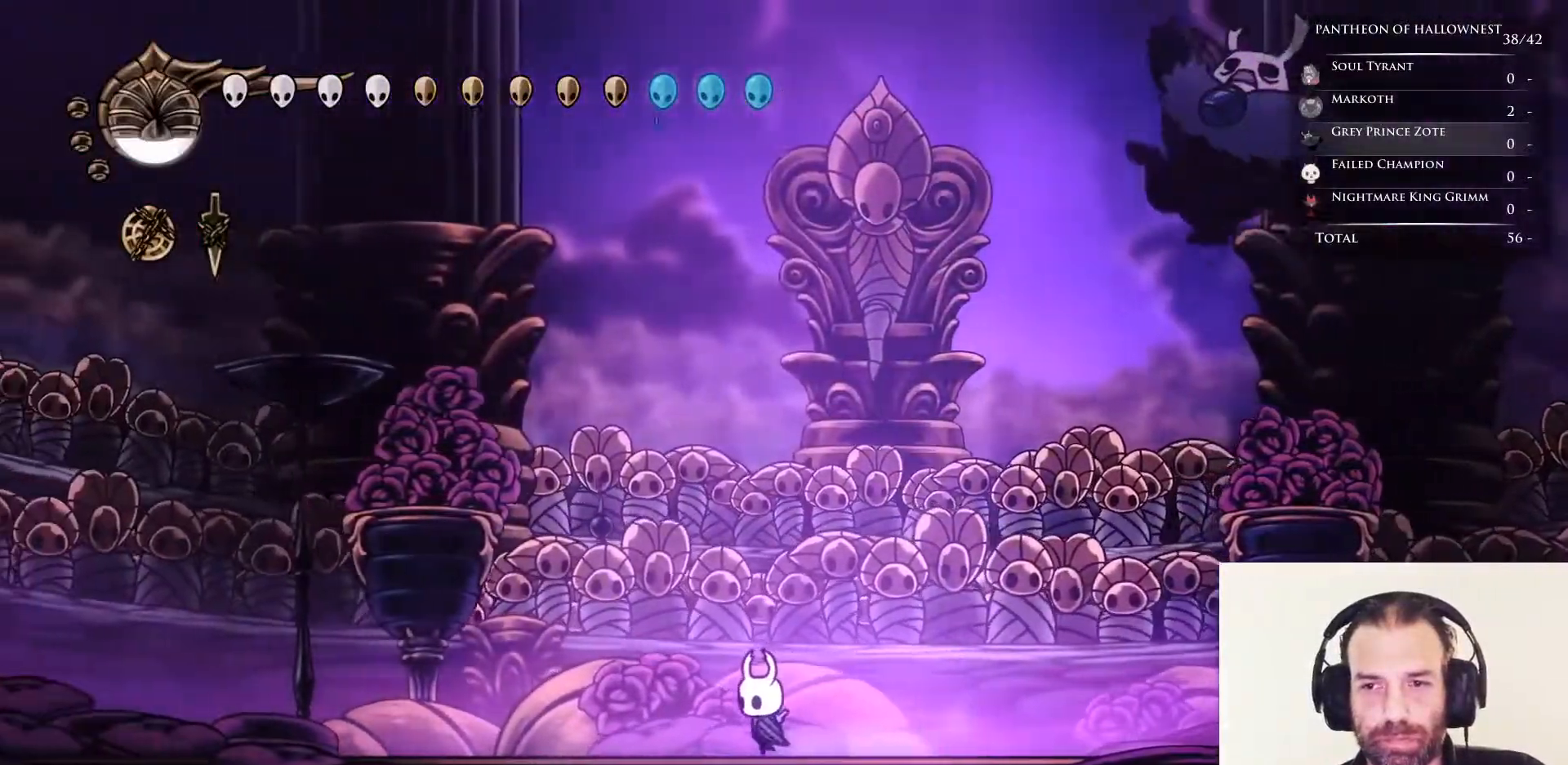
{"keys": ["jump", "left"], "events": [[150, "right", "down"], [200, "left", "up"], [350, "nail", "down"], [400, "right", "up"], [433, "left", "down"], [433, "nail", "up"], [483, "jump", "down"]]}
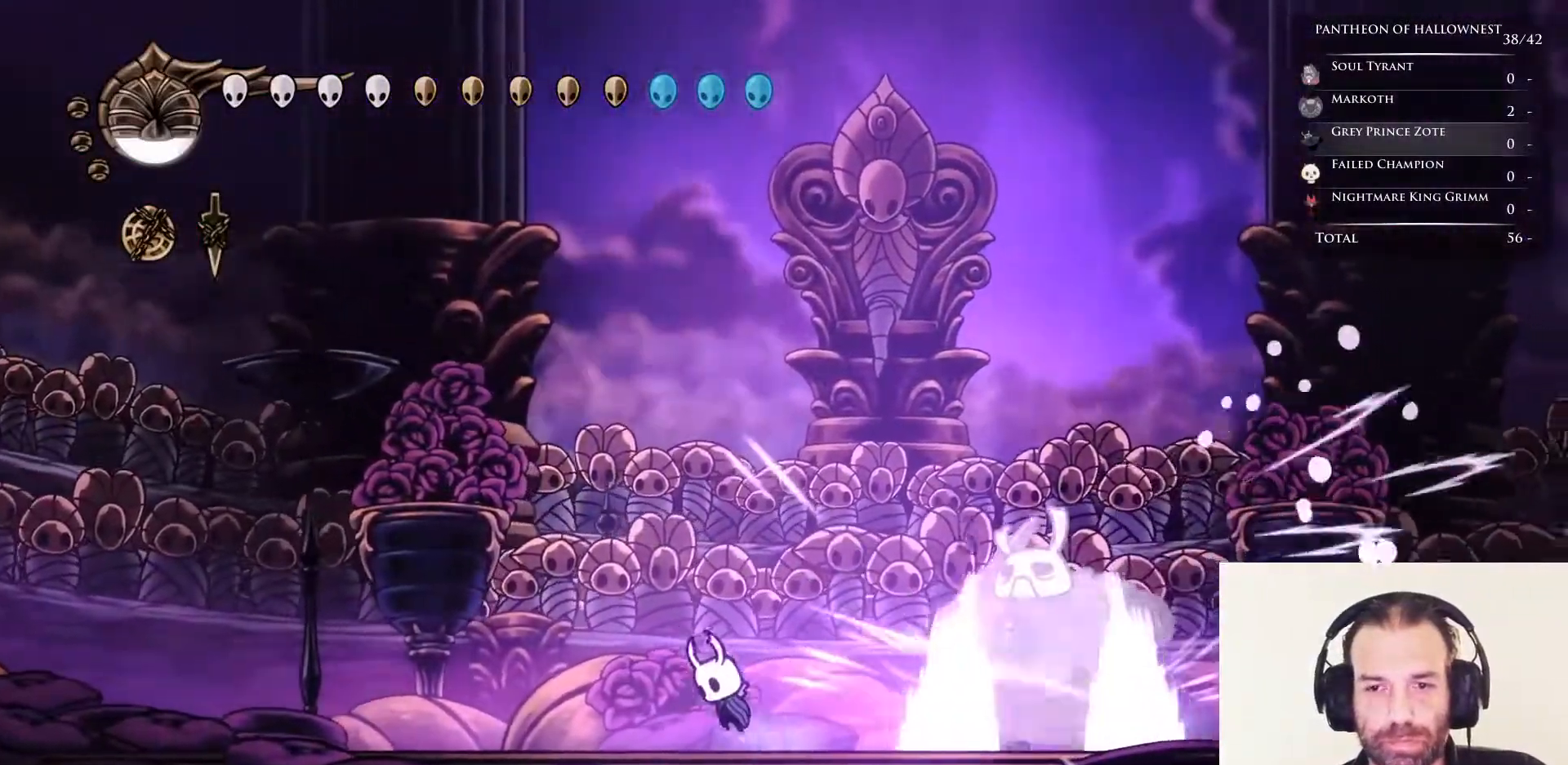
{"keys": ["jump", "left"], "events": []}
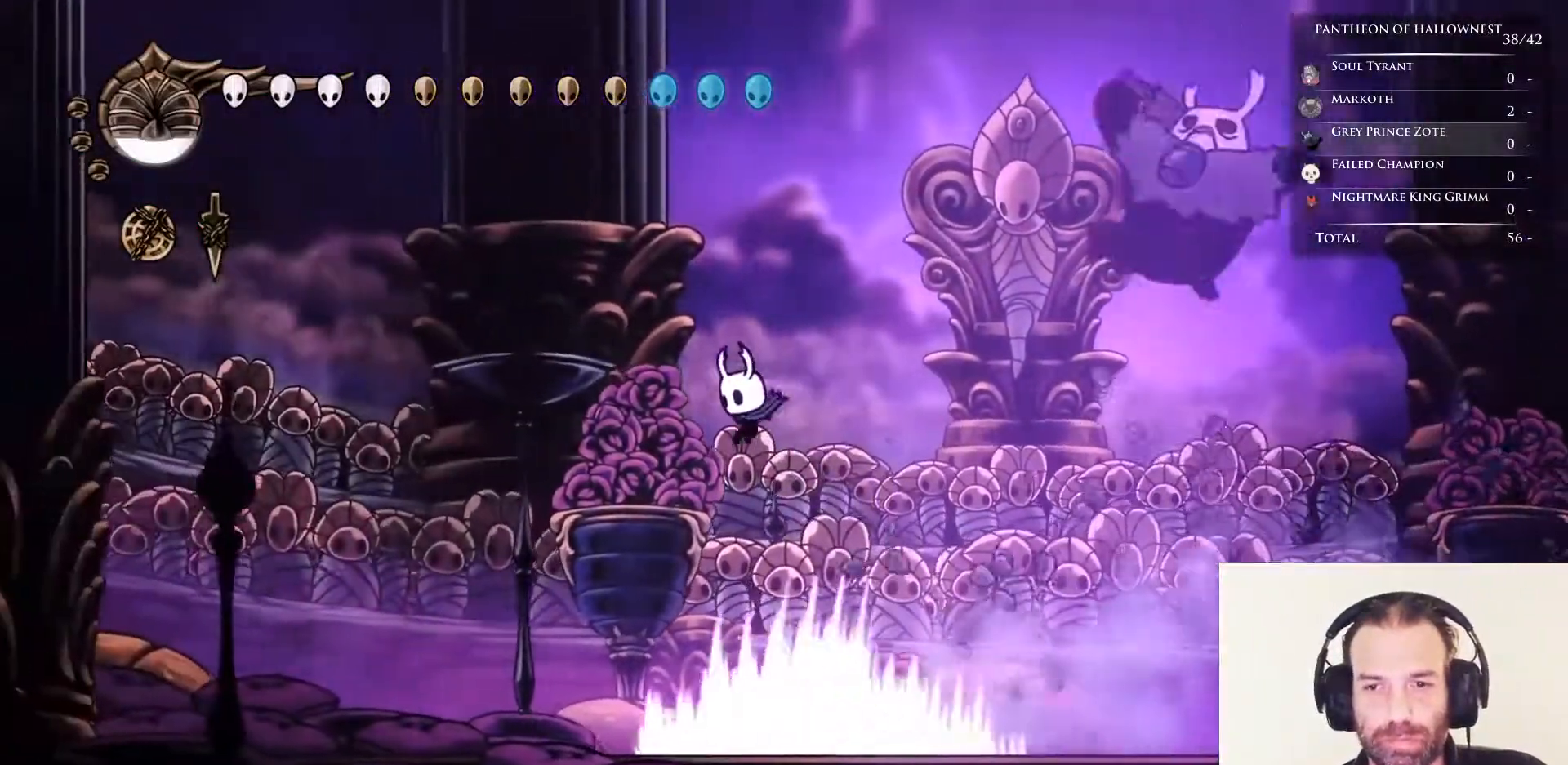
{"keys": ["nail", "right"], "events": [[17, "jump", "up"], [333, "left", "up"], [333, "right", "down"], [483, "nail", "down"]]}
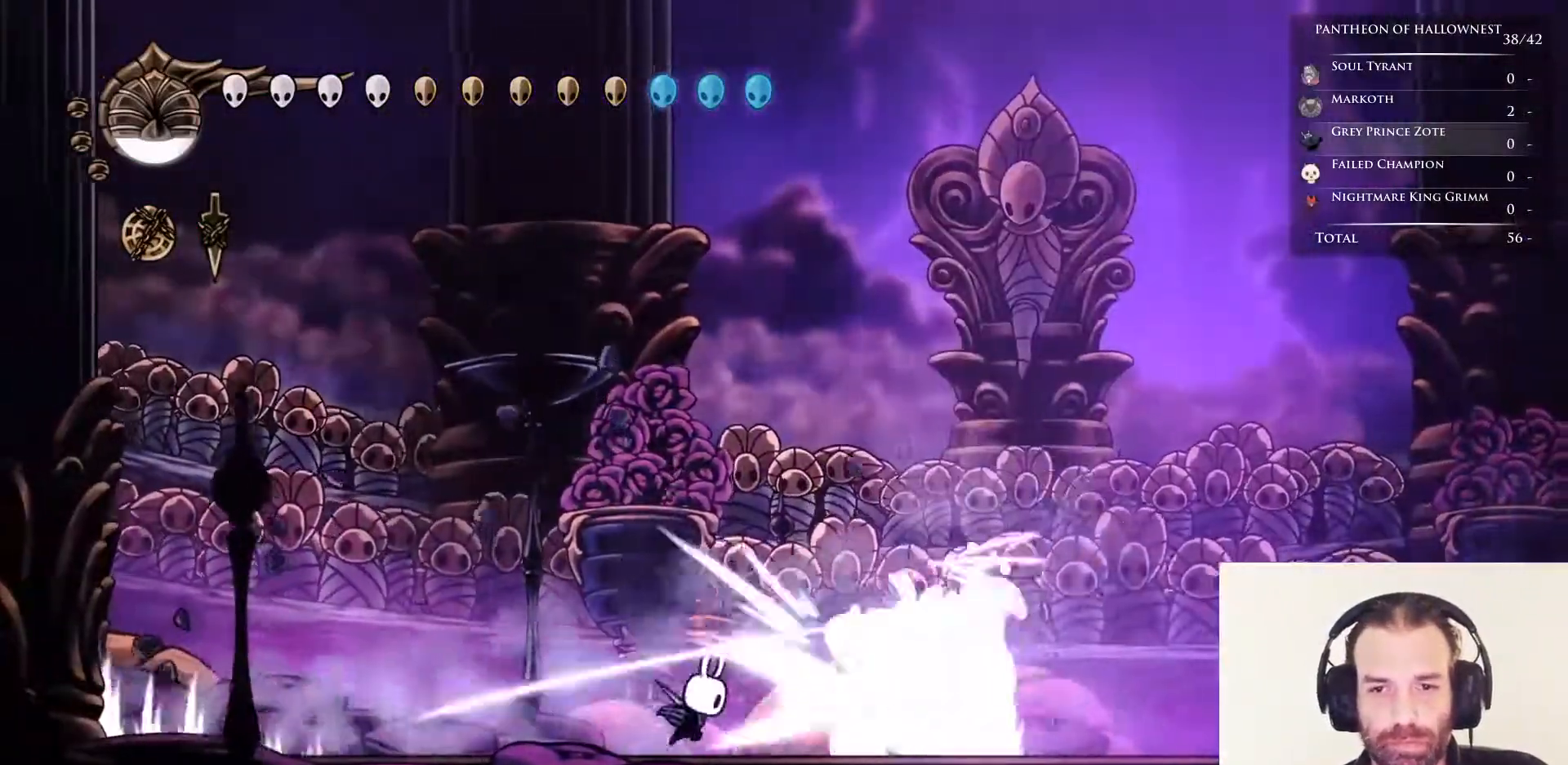
{"keys": ["jump", "left"], "events": [[17, "left", "down"], [17, "right", "up"], [67, "nail", "up"], [117, "jump", "down"]]}
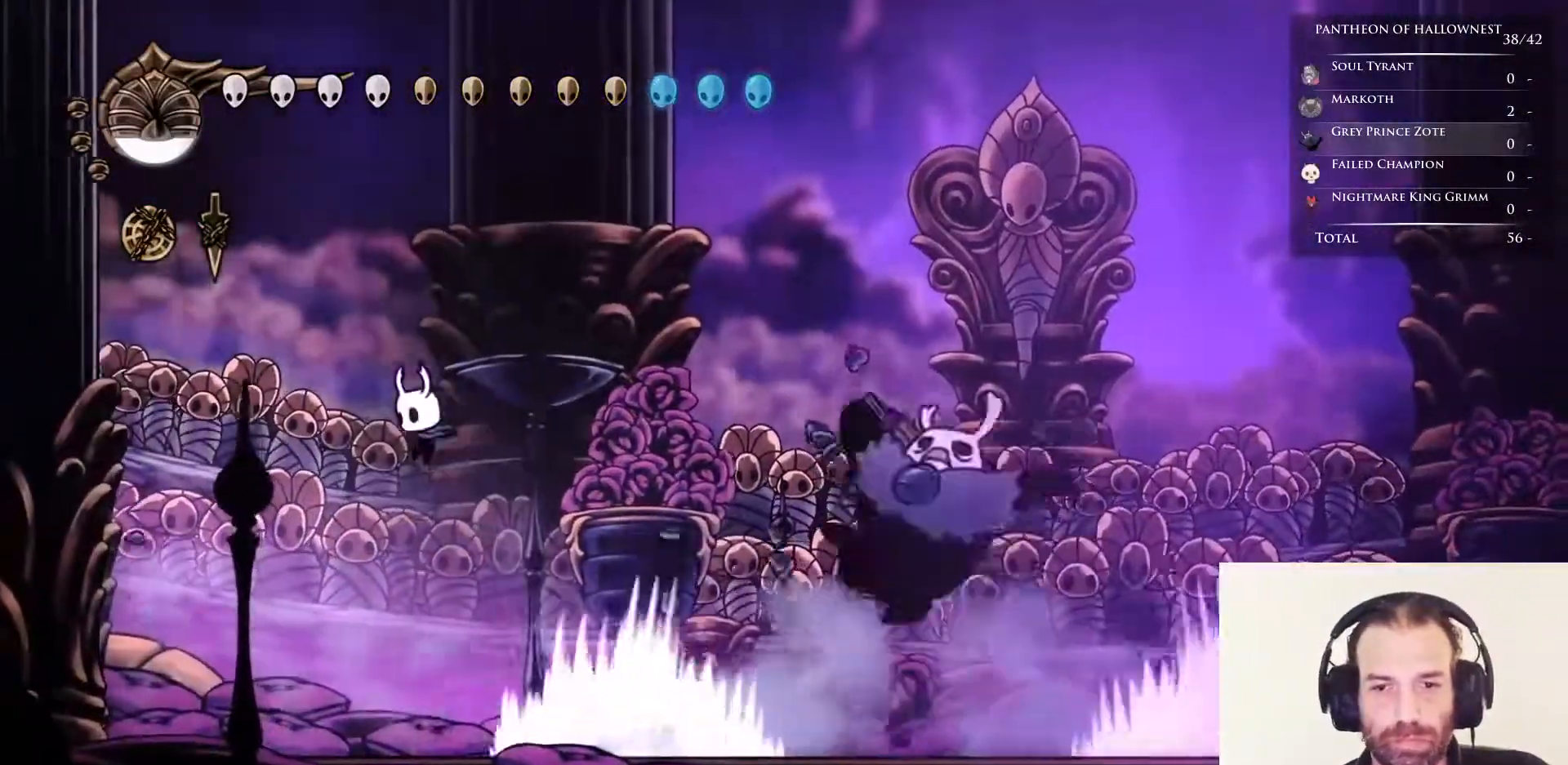
{"keys": ["right"], "events": [[83, "left", "up"], [133, "jump", "up"], [183, "right", "down"], [217, "right", "up"], [267, "left", "down"], [467, "left", "up"], [467, "right", "down"]]}
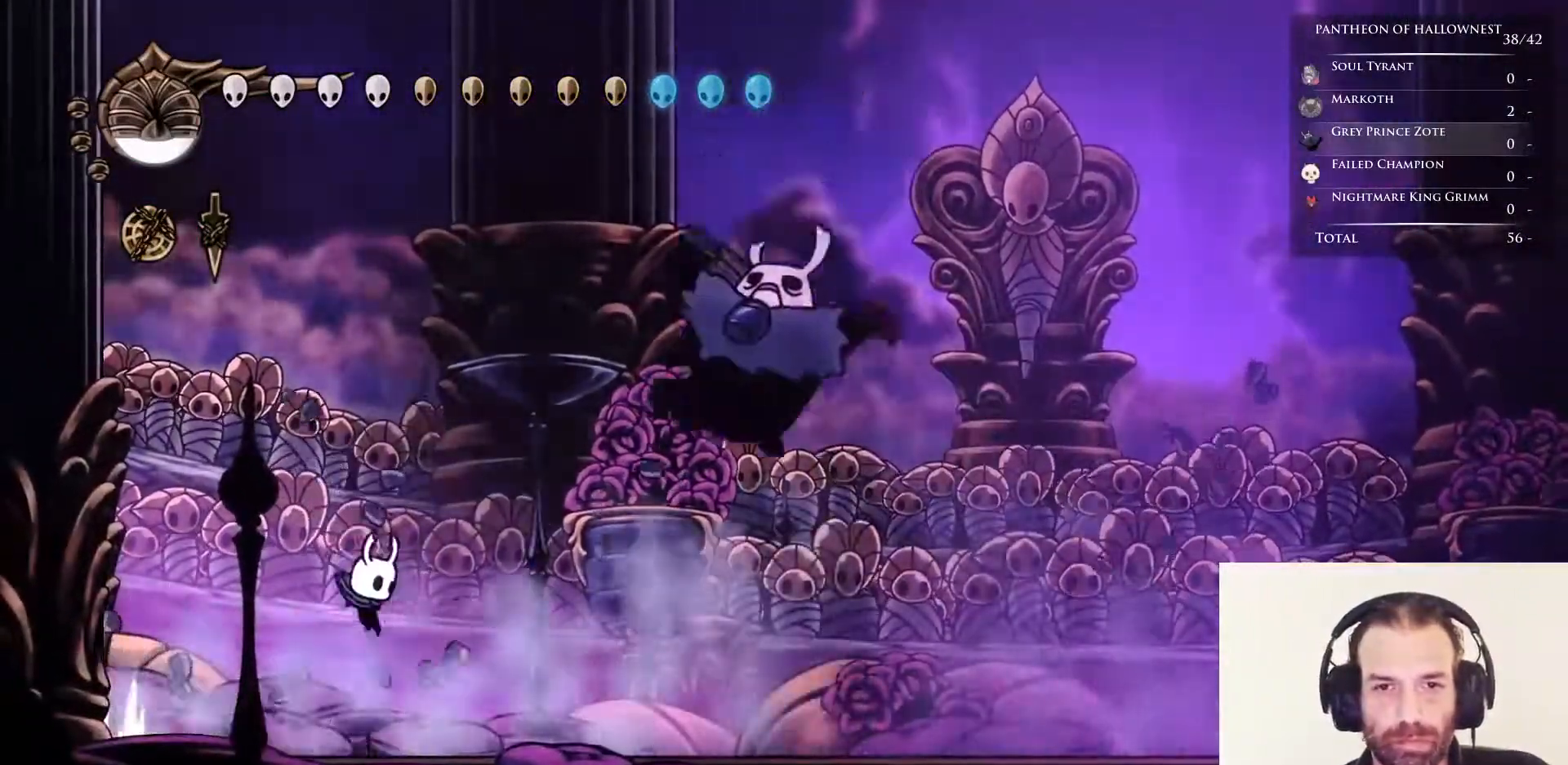
{"keys": ["jump"], "events": [[100, "nail", "down"], [200, "left", "down"], [200, "nail", "up"], [200, "right", "up"], [250, "jump", "down"], [433, "left", "up"]]}
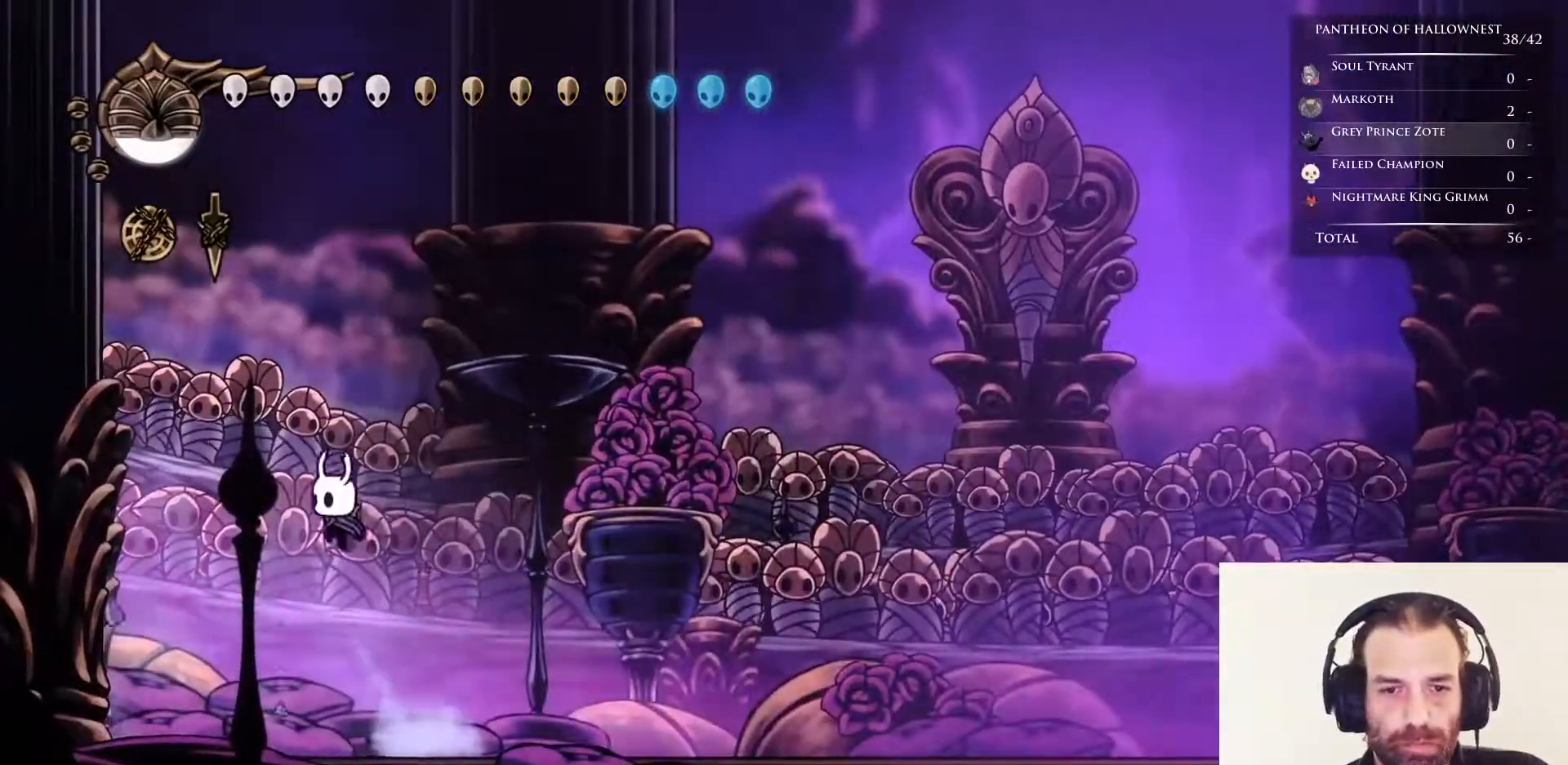
{"keys": [], "events": [[33, "jump", "up"], [33, "right", "down"], [400, "right", "up"]]}
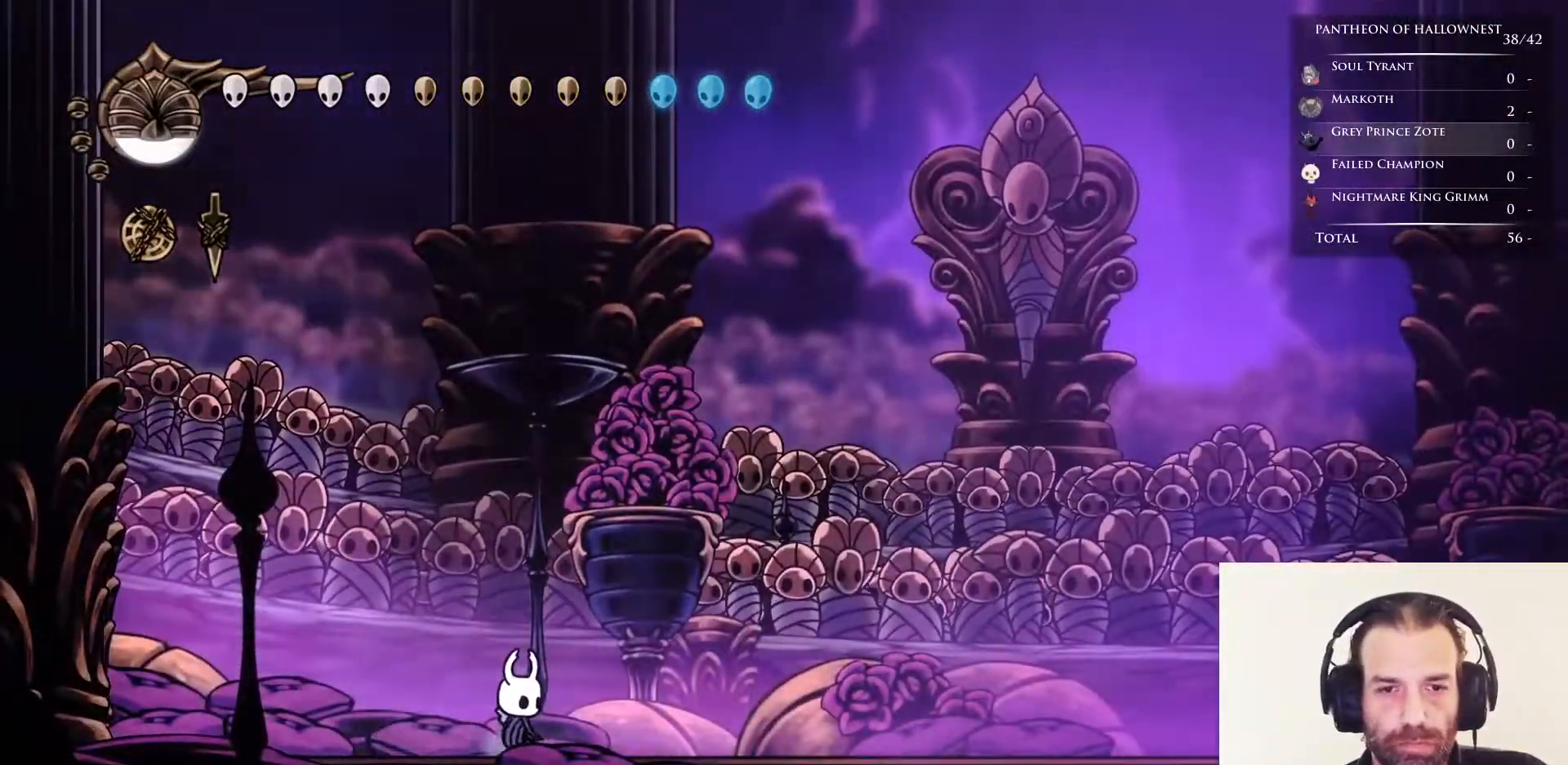
{"keys": ["right"], "events": [[467, "right", "down"]]}
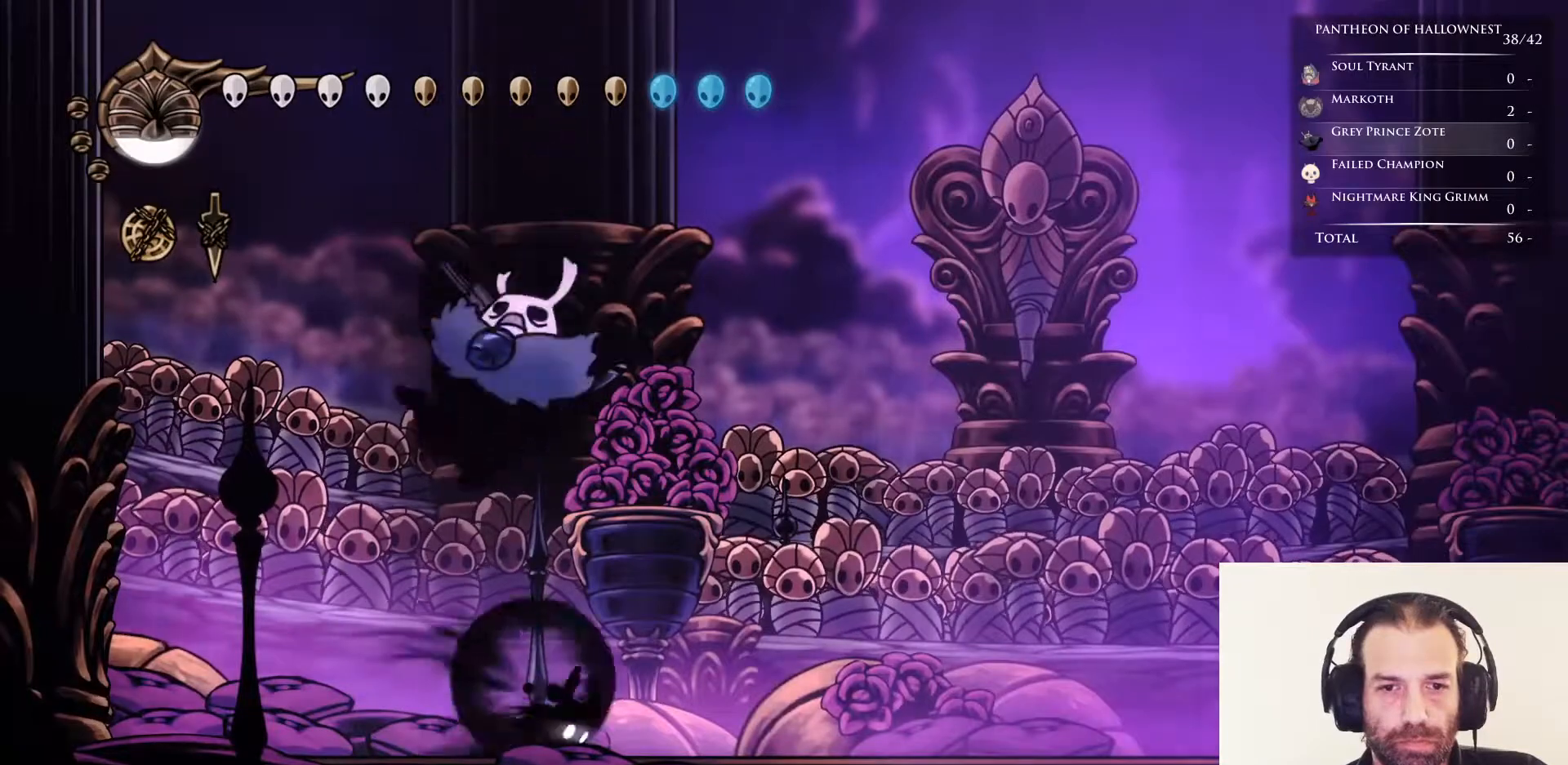
{"keys": ["jump", "left"], "events": [[17, "dash", "down"], [150, "dash", "up"], [300, "jump", "down"], [383, "right", "up"], [483, "left", "down"]]}
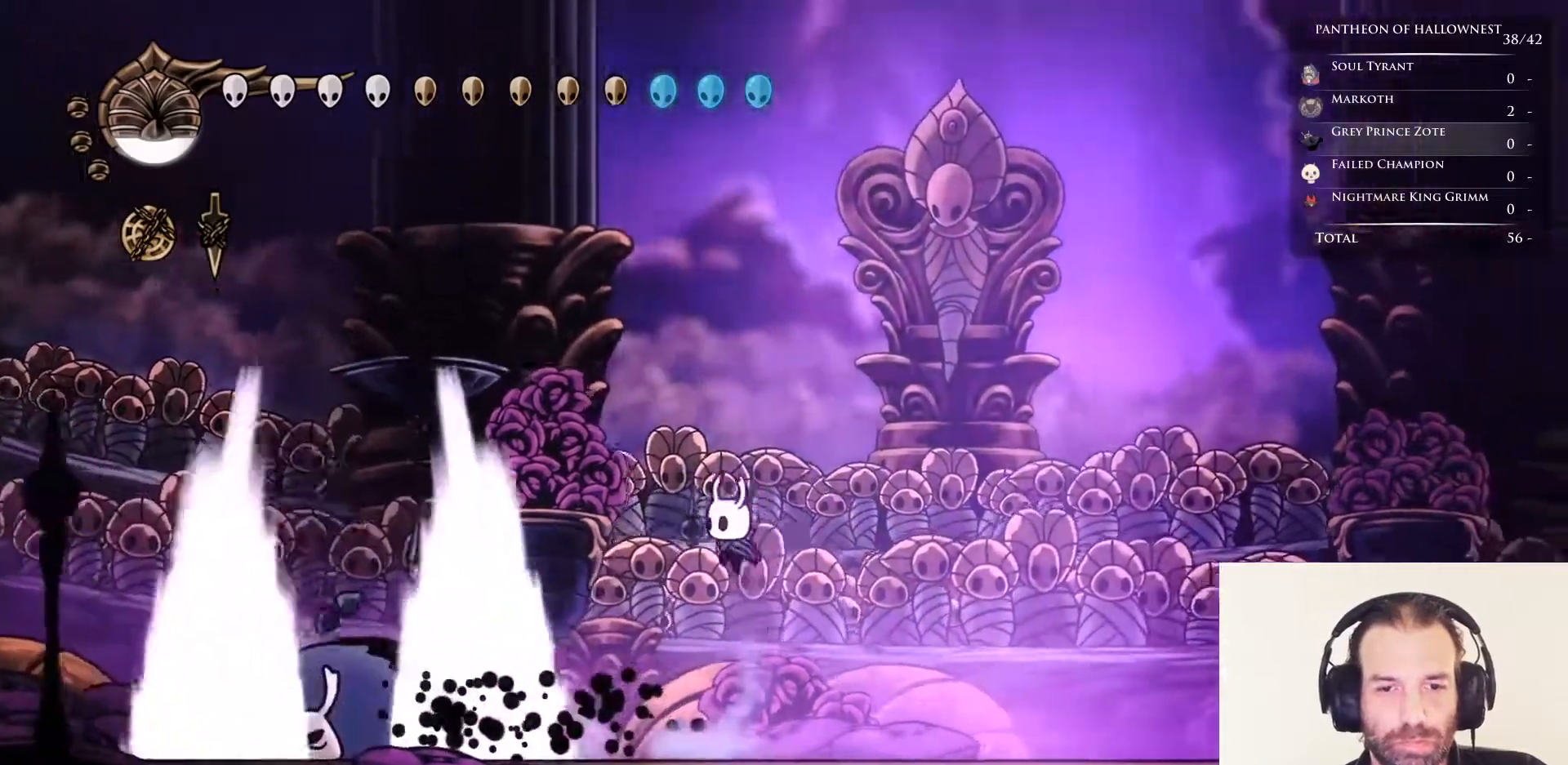
{"keys": ["left"], "events": [[117, "left", "up"], [267, "left", "down"], [300, "jump", "up"], [300, "left", "up"], [400, "left", "down"]]}
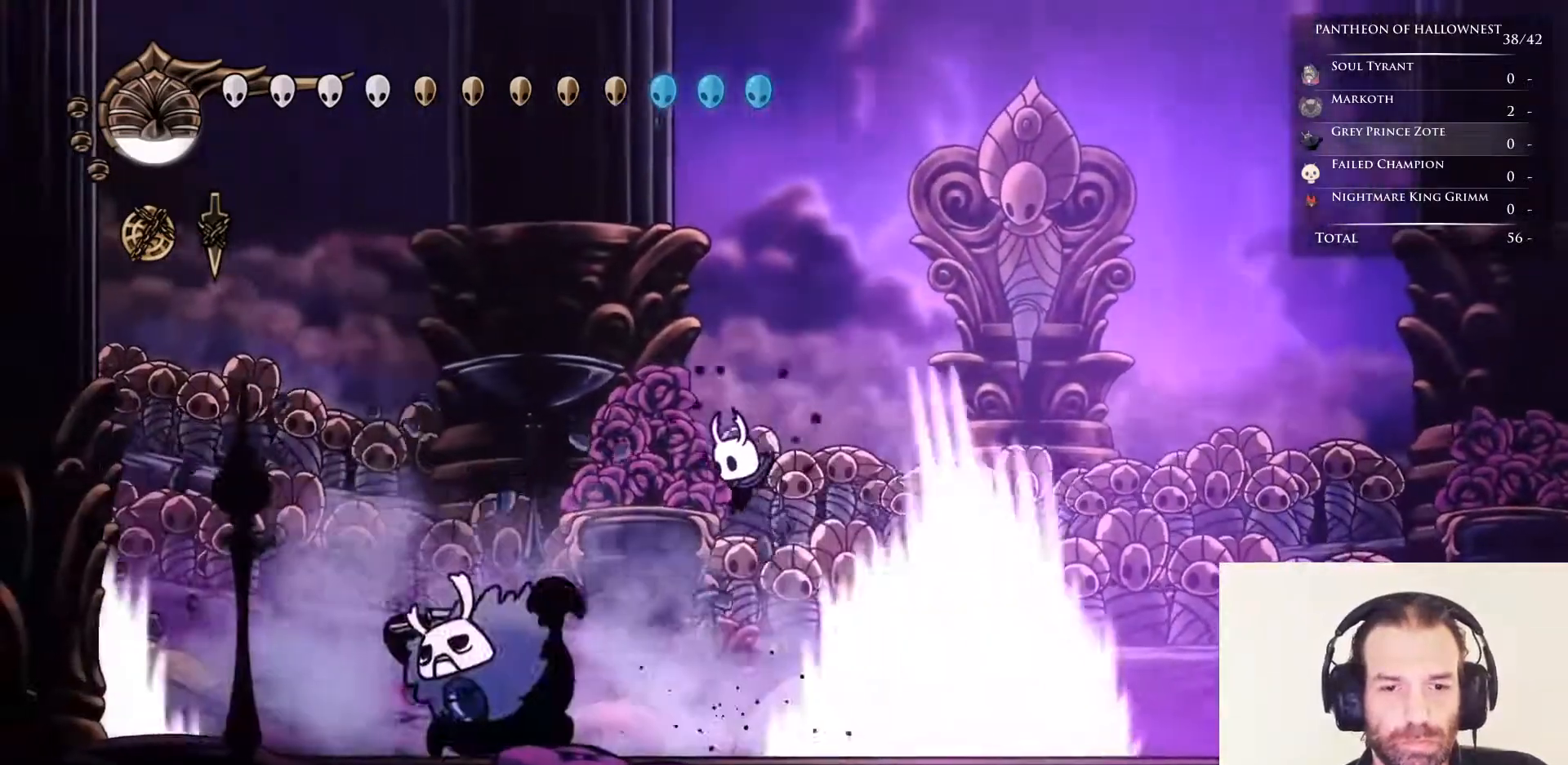
{"keys": ["left", "nail", "right"], "events": [[133, "nail", "down"], [183, "left", "up"], [183, "right", "down"], [217, "nail", "up"], [317, "right", "up"], [367, "left", "down"], [467, "nail", "down"], [500, "right", "down"]]}
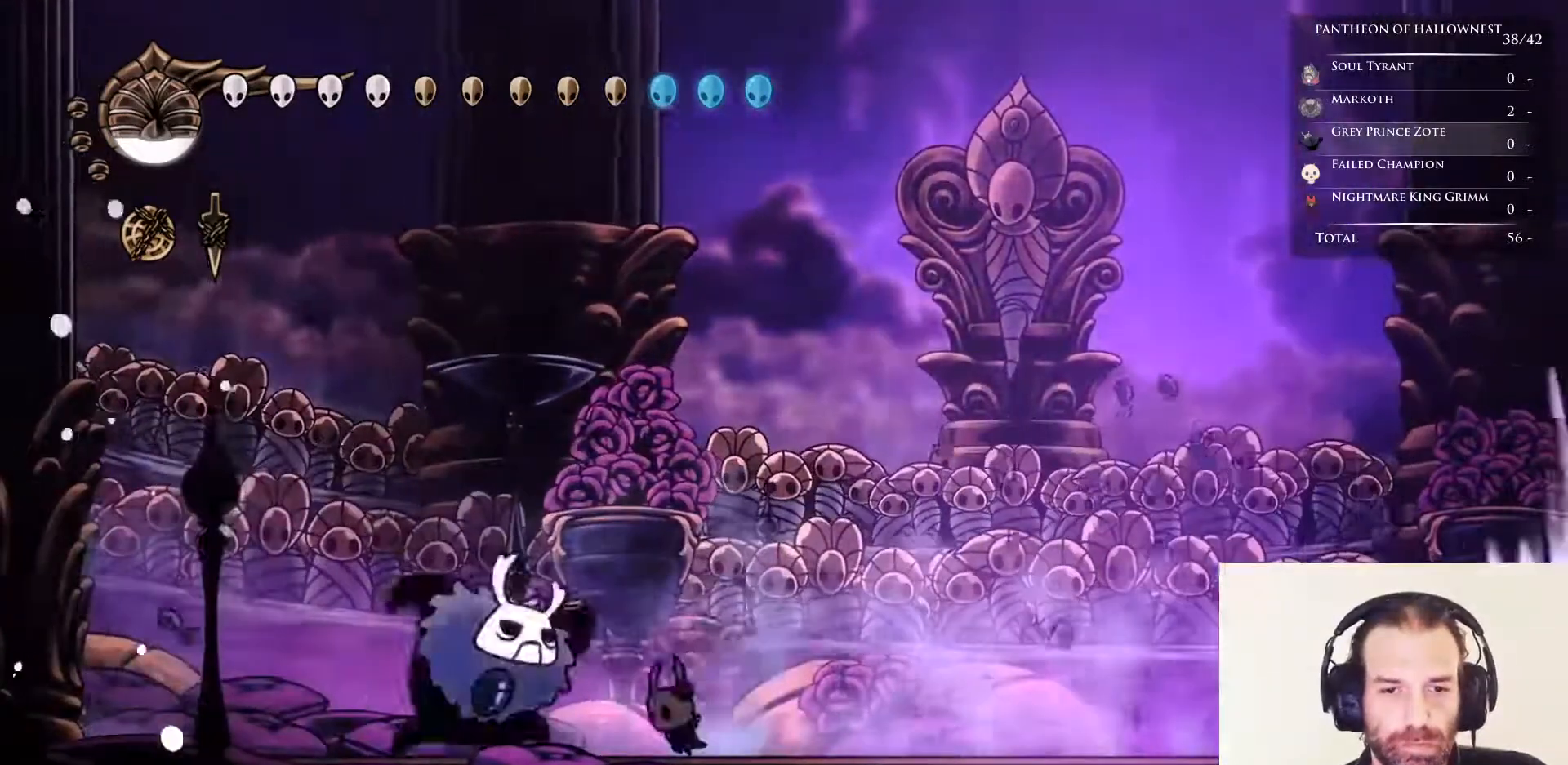
{"keys": ["right"], "events": [[50, "left", "up"], [50, "nail", "up"], [283, "dash", "down"], [433, "dash", "up"]]}